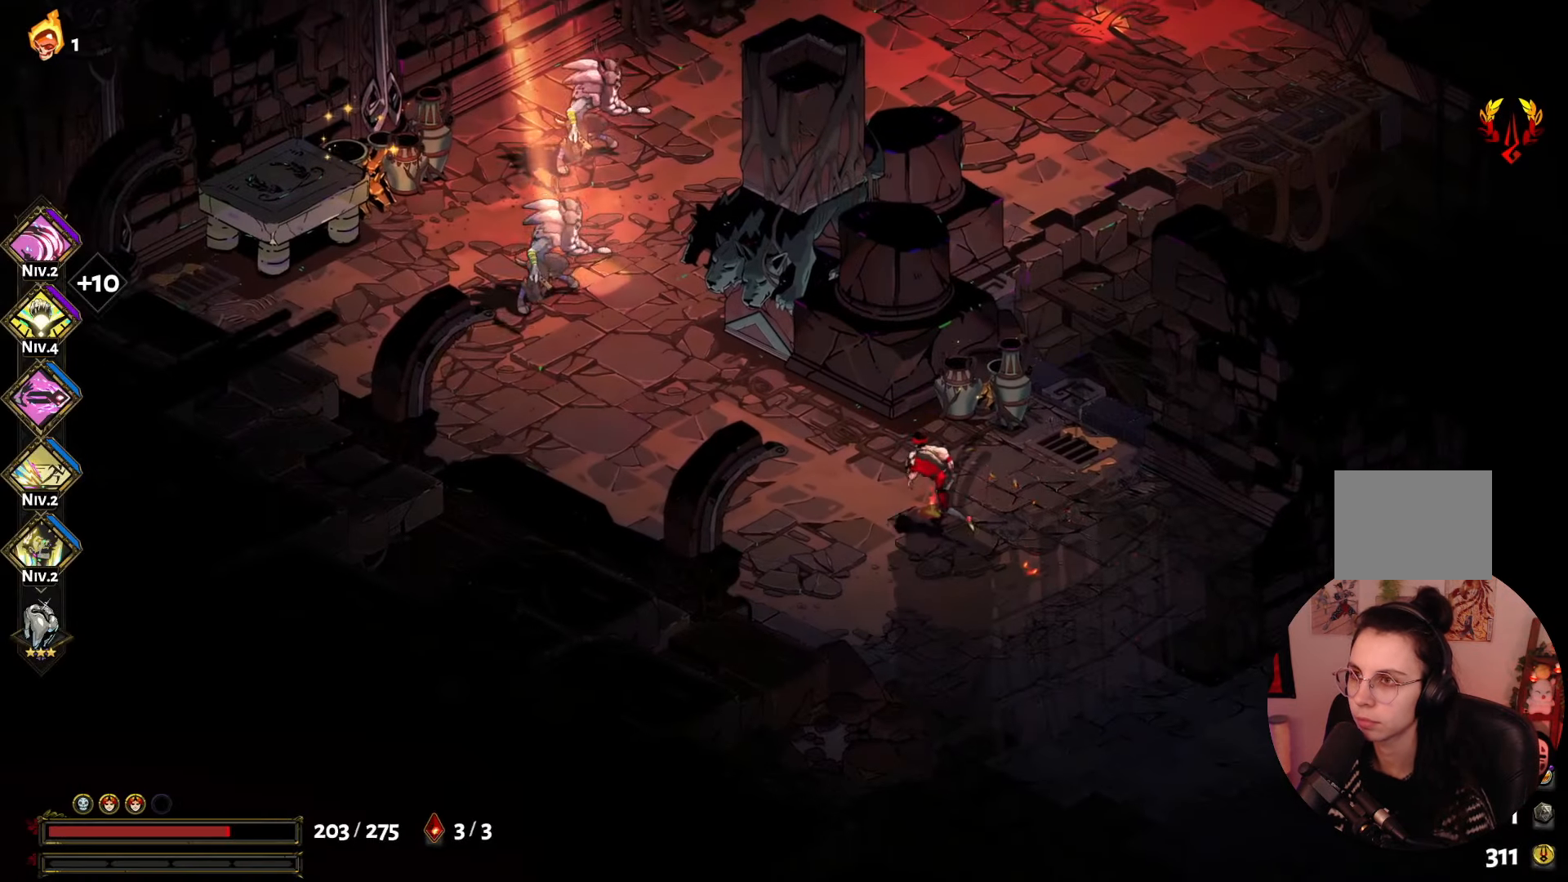
Gameplay with a controller (Xbox layout); each line is a JSON object with the inputs held at the frame after it. "events" lists button and stick changes between this image and that frame as [ms after this image, input, new state], when the widget could be followed in between. Not read: L3 R3.
{"buttons": ["A"], "left_stick": "left", "right_stick": "center", "events": [[333, "left_stick", "left"], [433, "A", "down"]]}
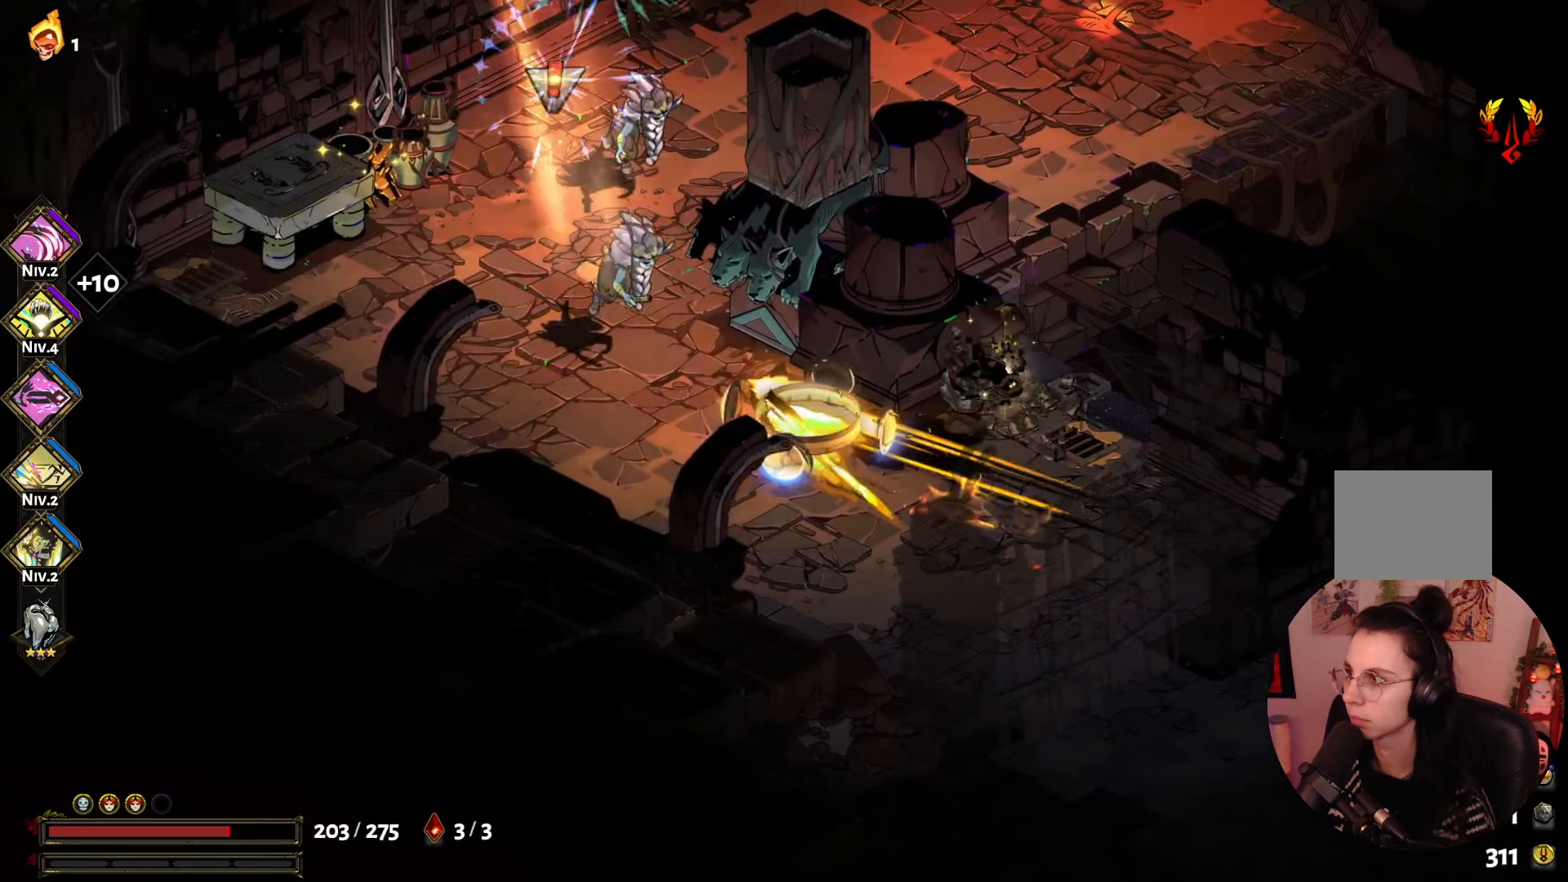
{"buttons": [], "left_stick": "up", "right_stick": "center", "events": [[66, "A", "up"], [133, "X", "down"], [150, "left_stick", "up-left"], [266, "X", "up"], [283, "left_stick", "up"], [350, "Y", "down"], [366, "X", "down"], [450, "X", "up"], [450, "Y", "up"]]}
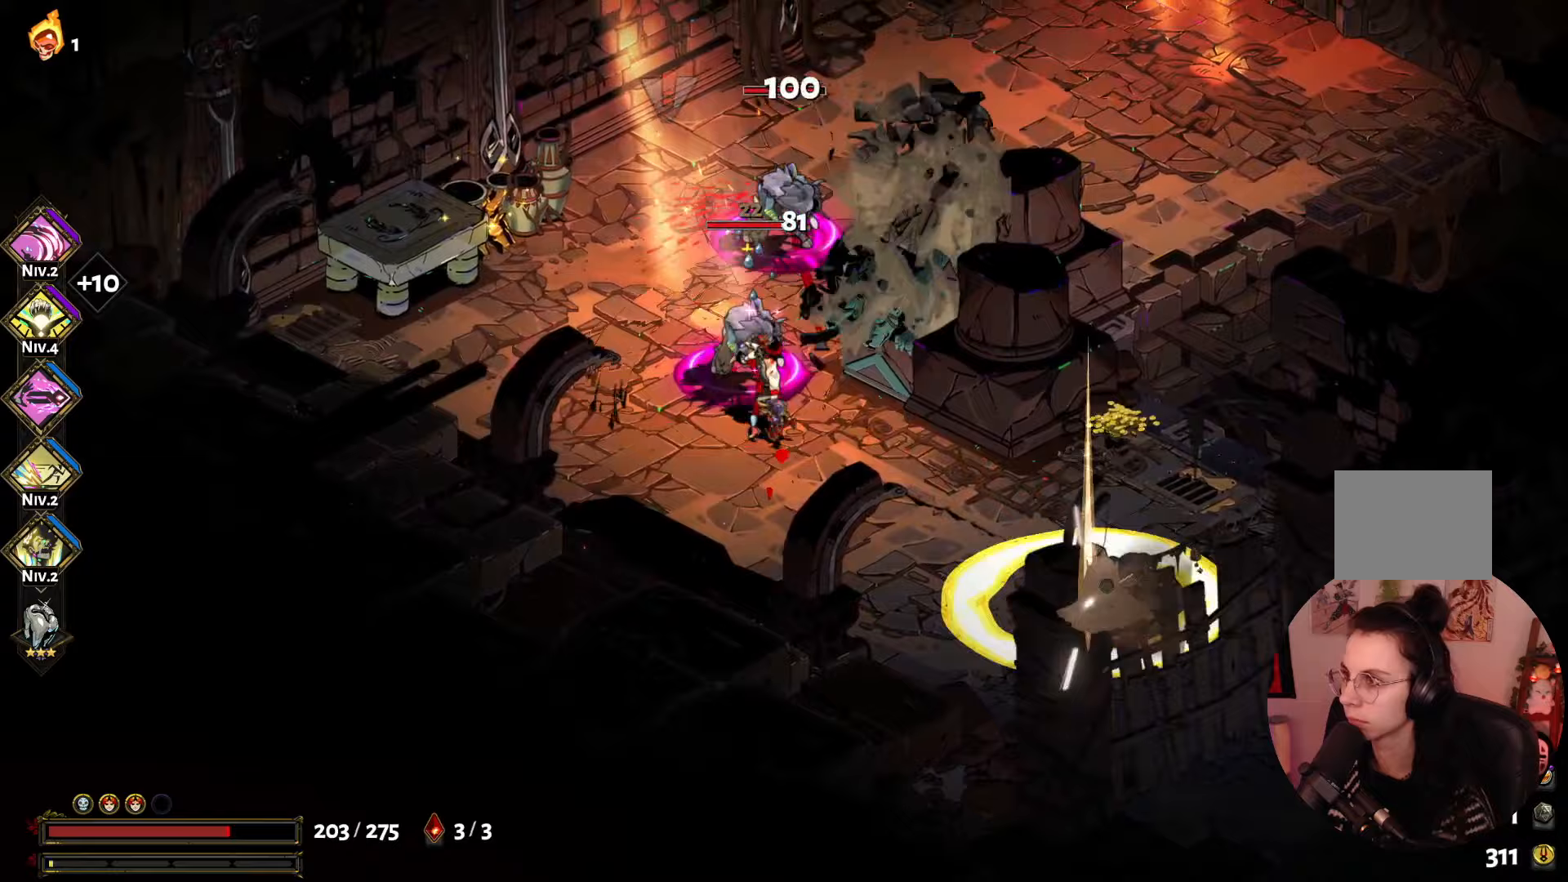
{"buttons": ["A"], "left_stick": "left", "right_stick": "center", "events": [[17, "X", "down"], [133, "X", "up"], [200, "Y", "down"], [233, "left_stick", "down-right"], [283, "left_stick", "down"], [333, "Y", "up"], [417, "left_stick", "left"], [433, "A", "down"]]}
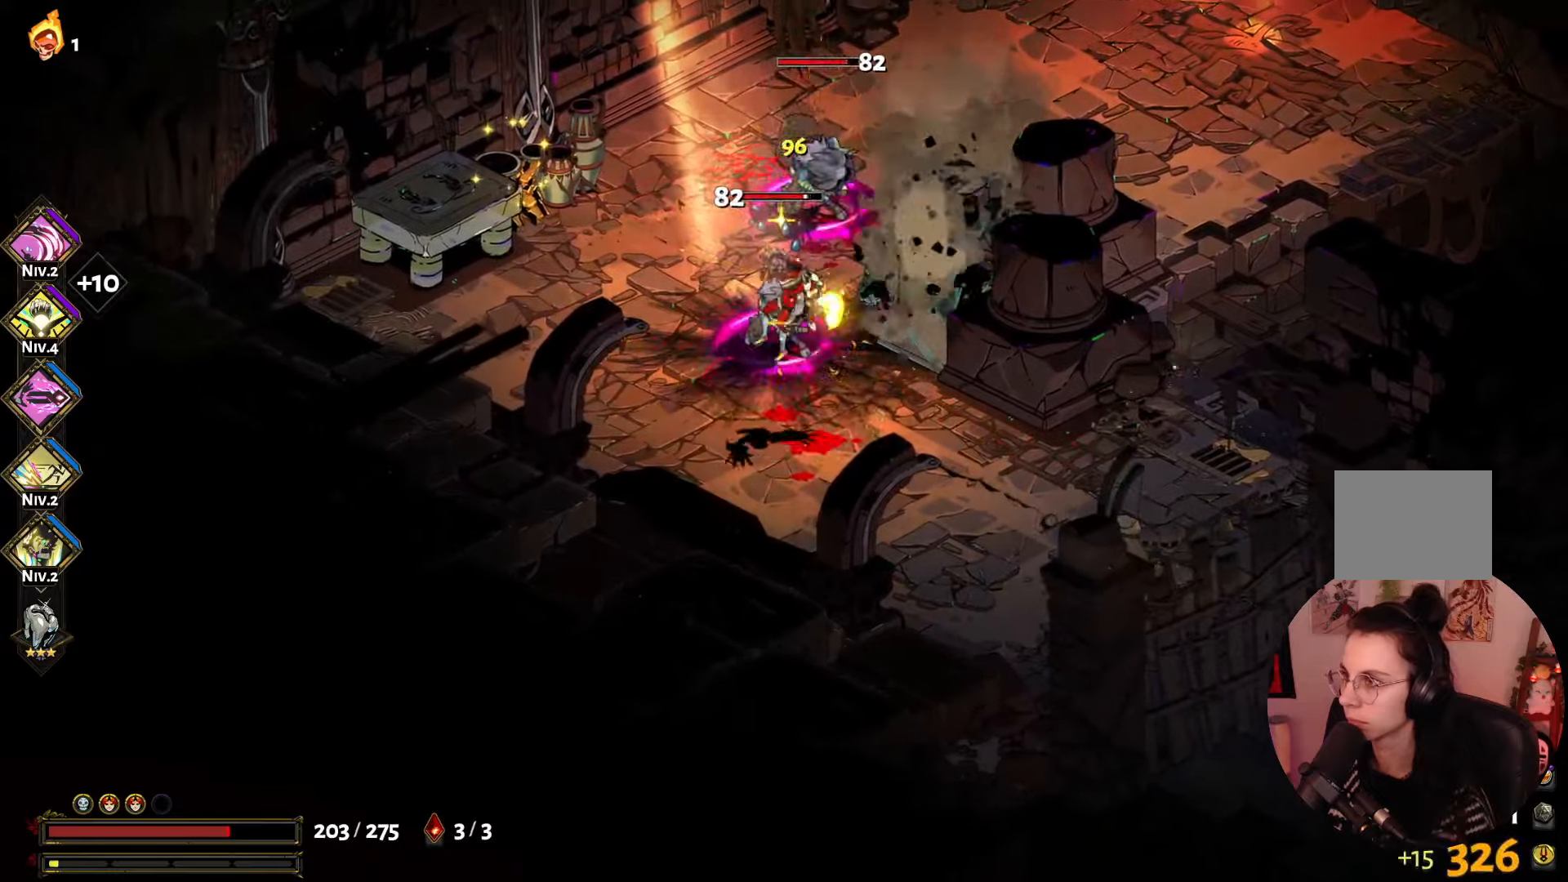
{"buttons": ["X"], "left_stick": "up", "right_stick": "center", "events": [[17, "left_stick", "up-left"], [67, "A", "up"], [150, "A", "down"], [150, "left_stick", "up"], [250, "A", "up"], [317, "X", "down"], [433, "X", "up"], [500, "X", "down"]]}
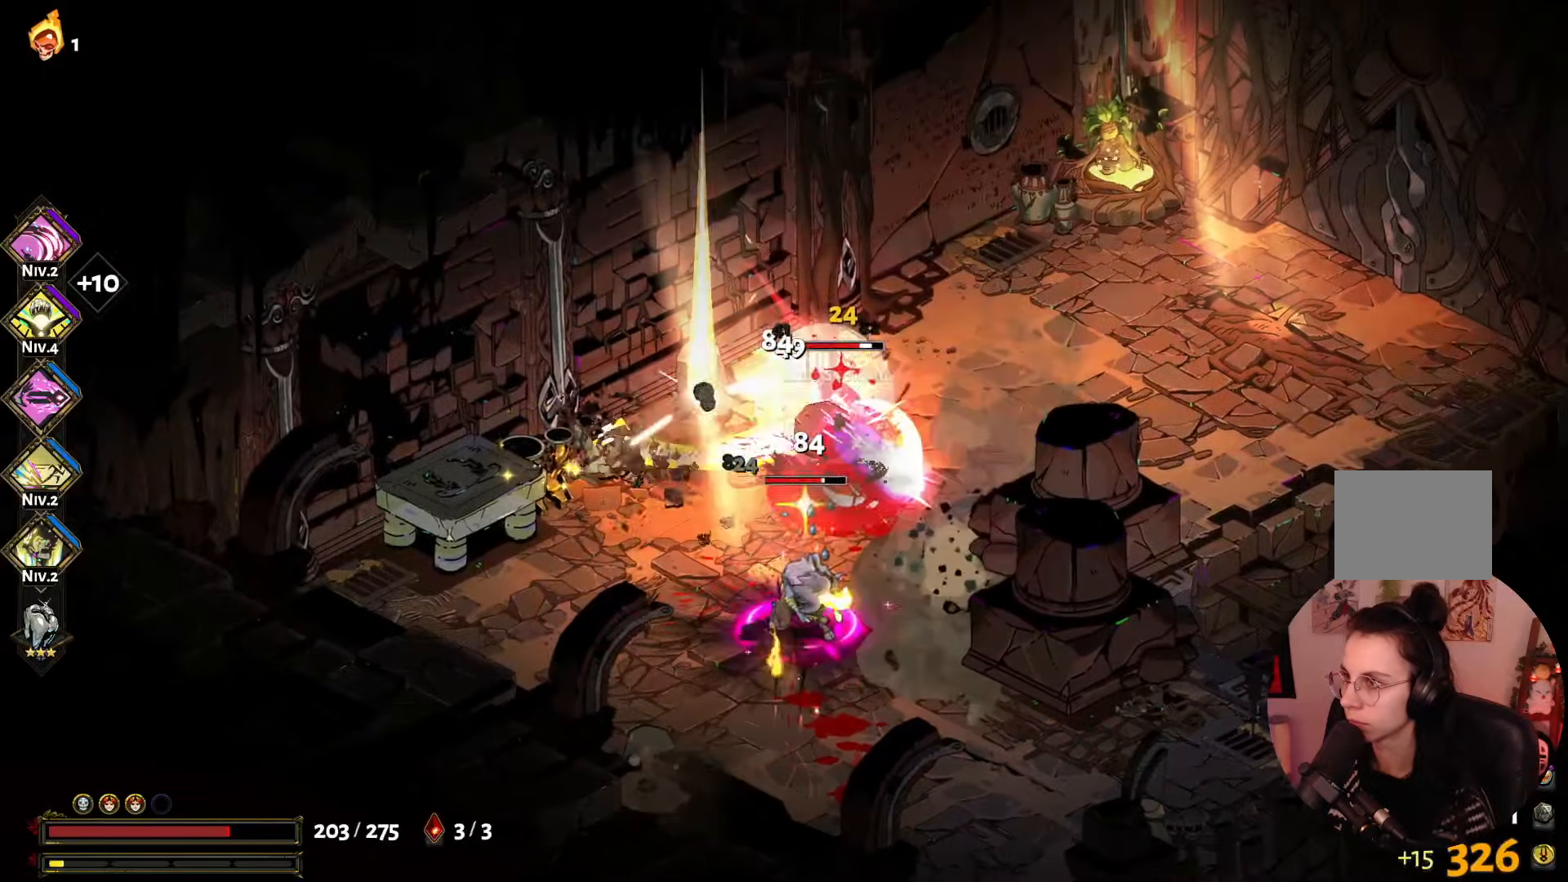
{"buttons": [], "left_stick": "down", "right_stick": "center", "events": [[83, "left_stick", "down-right"], [100, "X", "up"], [200, "A", "down"], [200, "X", "down"], [250, "left_stick", "down"], [283, "X", "up"], [317, "A", "up"], [383, "A", "down"], [483, "A", "up"]]}
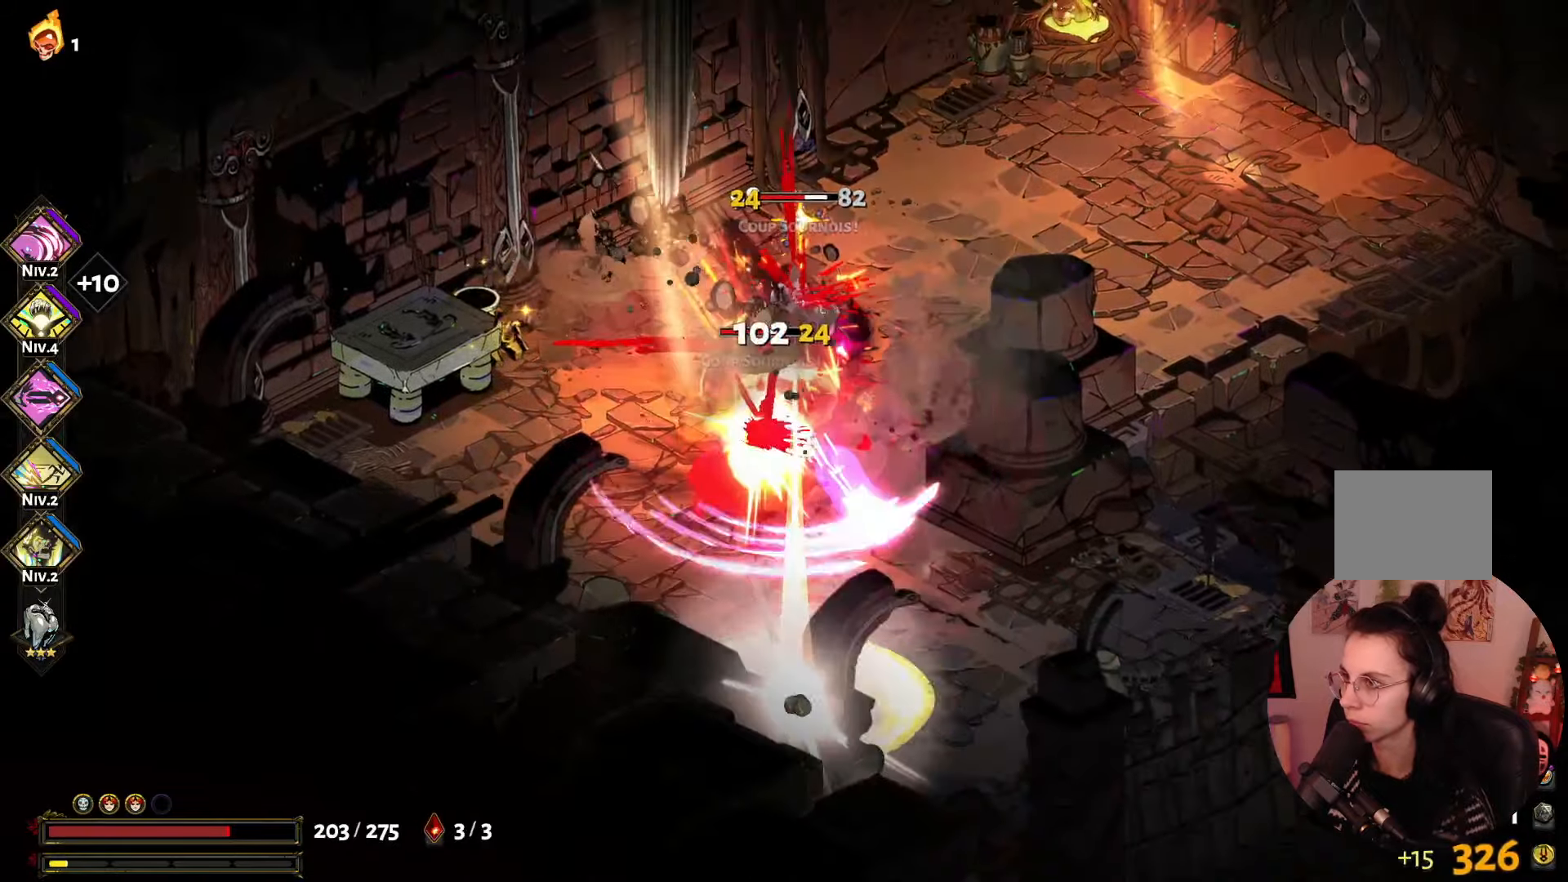
{"buttons": [], "left_stick": "up", "right_stick": "center", "events": [[50, "X", "down"], [117, "left_stick", "up"], [150, "X", "up"], [217, "X", "down"], [333, "X", "up"], [400, "X", "down"], [500, "X", "up"]]}
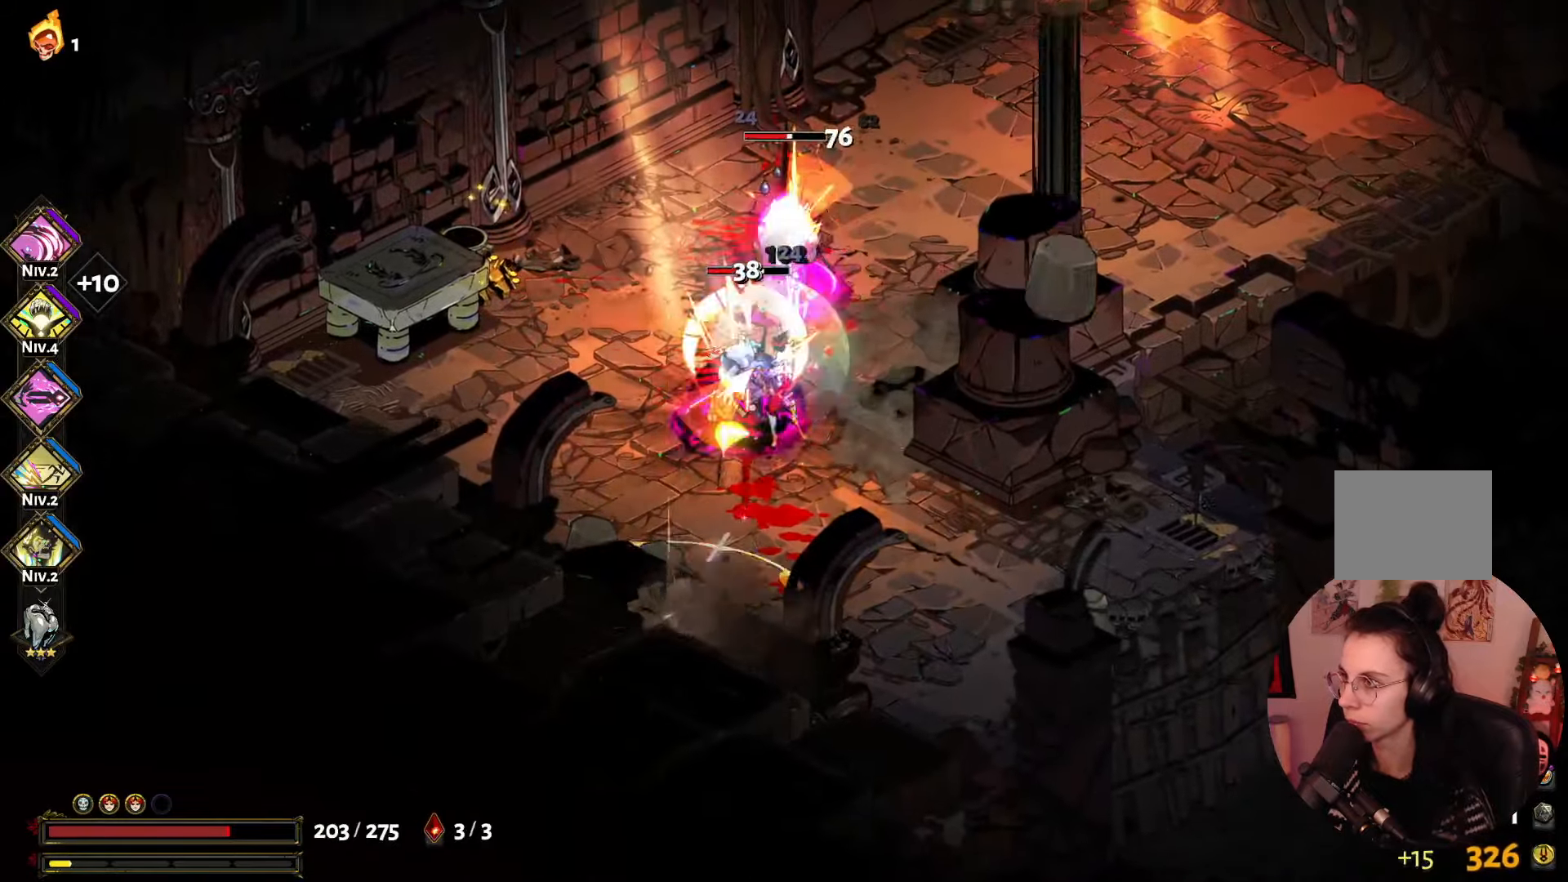
{"buttons": ["A", "X"], "left_stick": "up-left", "right_stick": "center", "events": [[83, "Y", "down"], [217, "Y", "up"], [250, "left_stick", "up-left"], [283, "A", "down"], [400, "A", "up"], [467, "A", "down"], [483, "X", "down"]]}
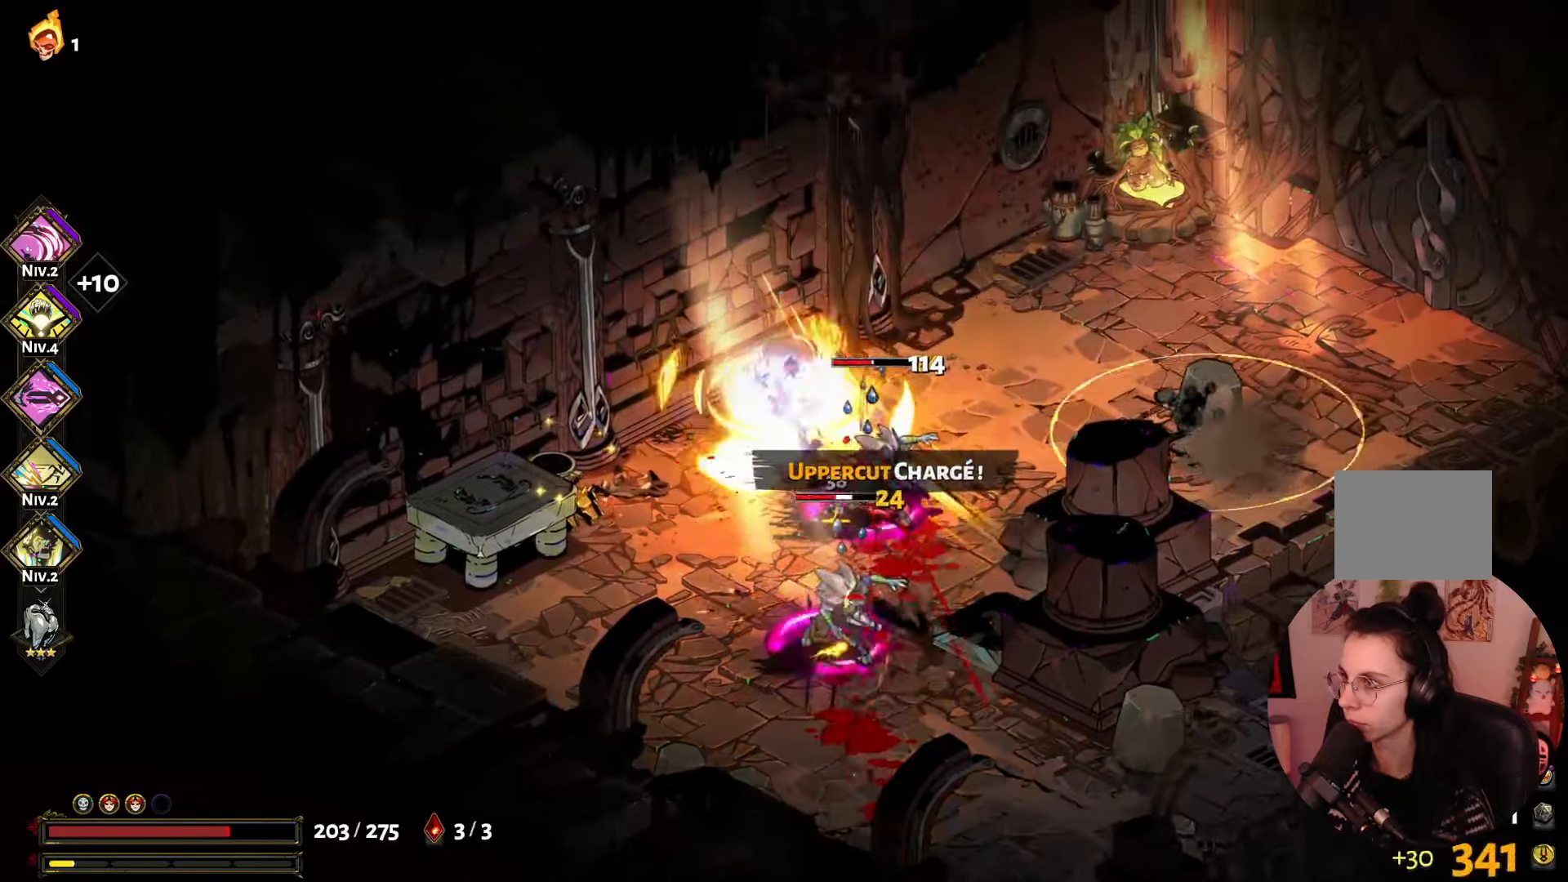
{"buttons": [], "left_stick": "down", "right_stick": "center", "events": [[17, "left_stick", "down-right"], [67, "X", "up"], [83, "A", "up"], [150, "X", "down"], [183, "left_stick", "down"], [267, "X", "up"], [350, "X", "down"], [450, "X", "up"]]}
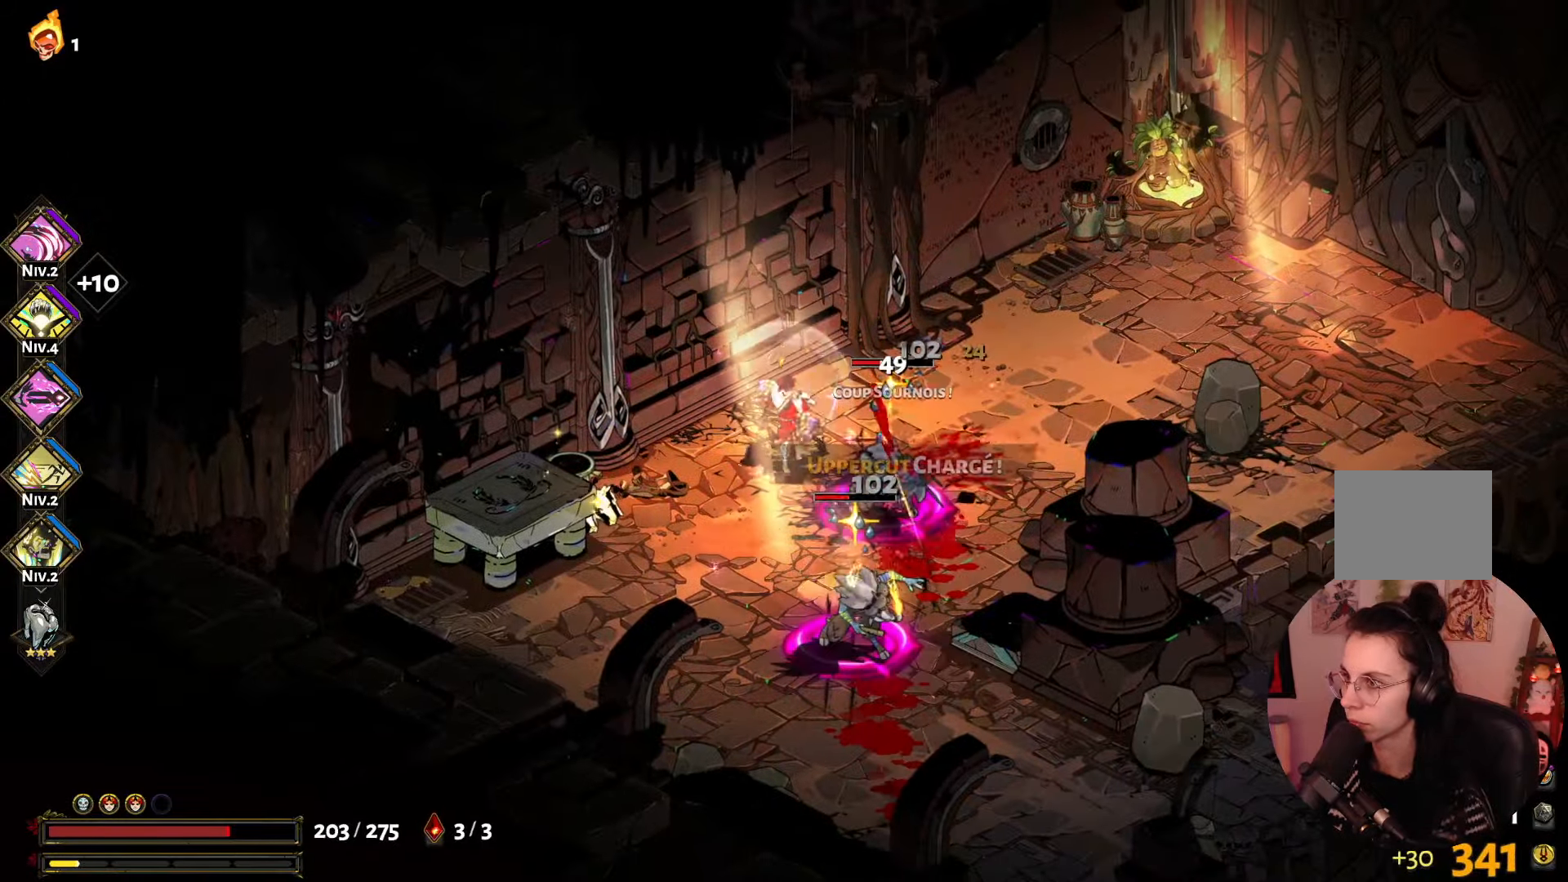
{"buttons": [], "left_stick": "down", "right_stick": "center", "events": [[17, "X", "down"], [117, "X", "up"], [183, "Y", "down"], [317, "Y", "up"], [367, "Y", "down"], [467, "Y", "up"]]}
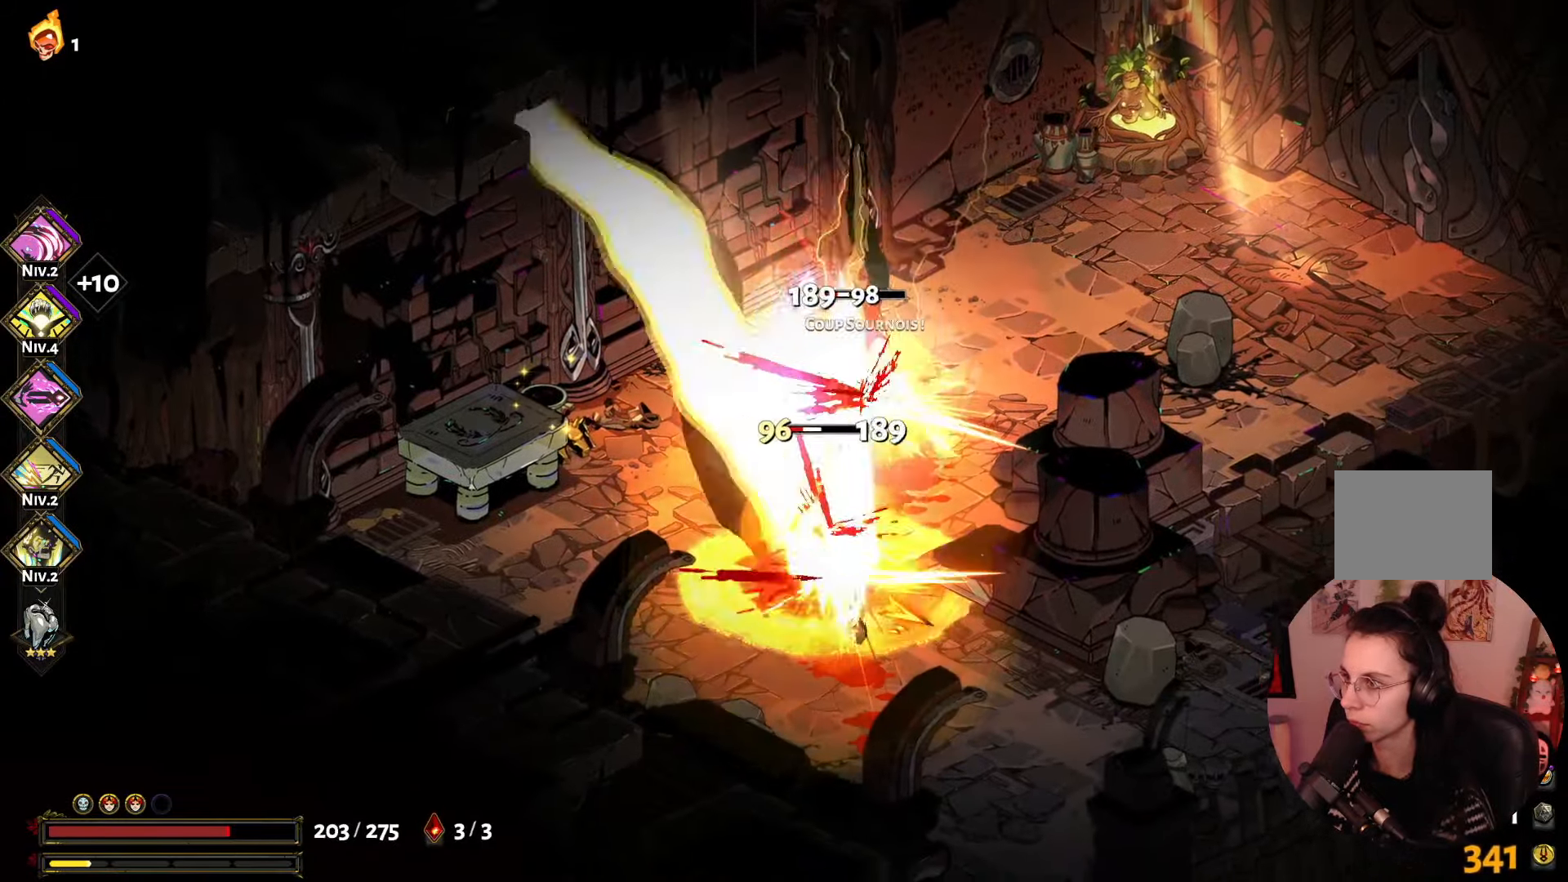
{"buttons": [], "left_stick": "left", "right_stick": "center", "events": [[133, "X", "down"], [250, "X", "up"], [333, "X", "down"], [433, "X", "up"], [433, "left_stick", "left"]]}
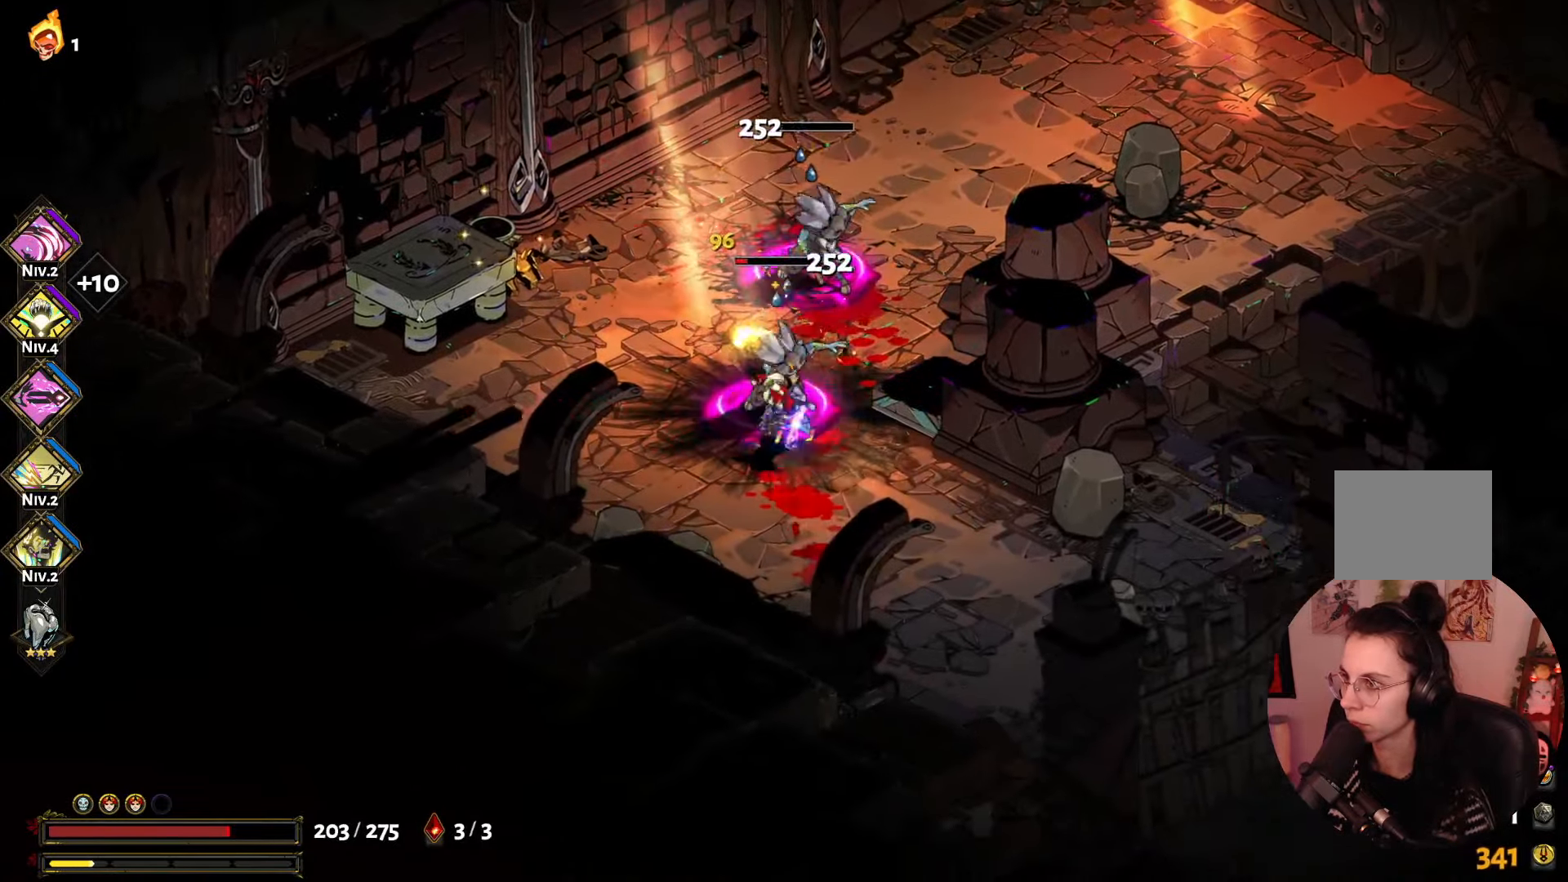
{"buttons": ["A"], "left_stick": "up-right", "right_stick": "center", "events": [[17, "X", "down"], [133, "X", "up"], [183, "X", "down"], [183, "left_stick", "up"], [333, "X", "up"], [333, "left_stick", "up-right"], [400, "A", "down"]]}
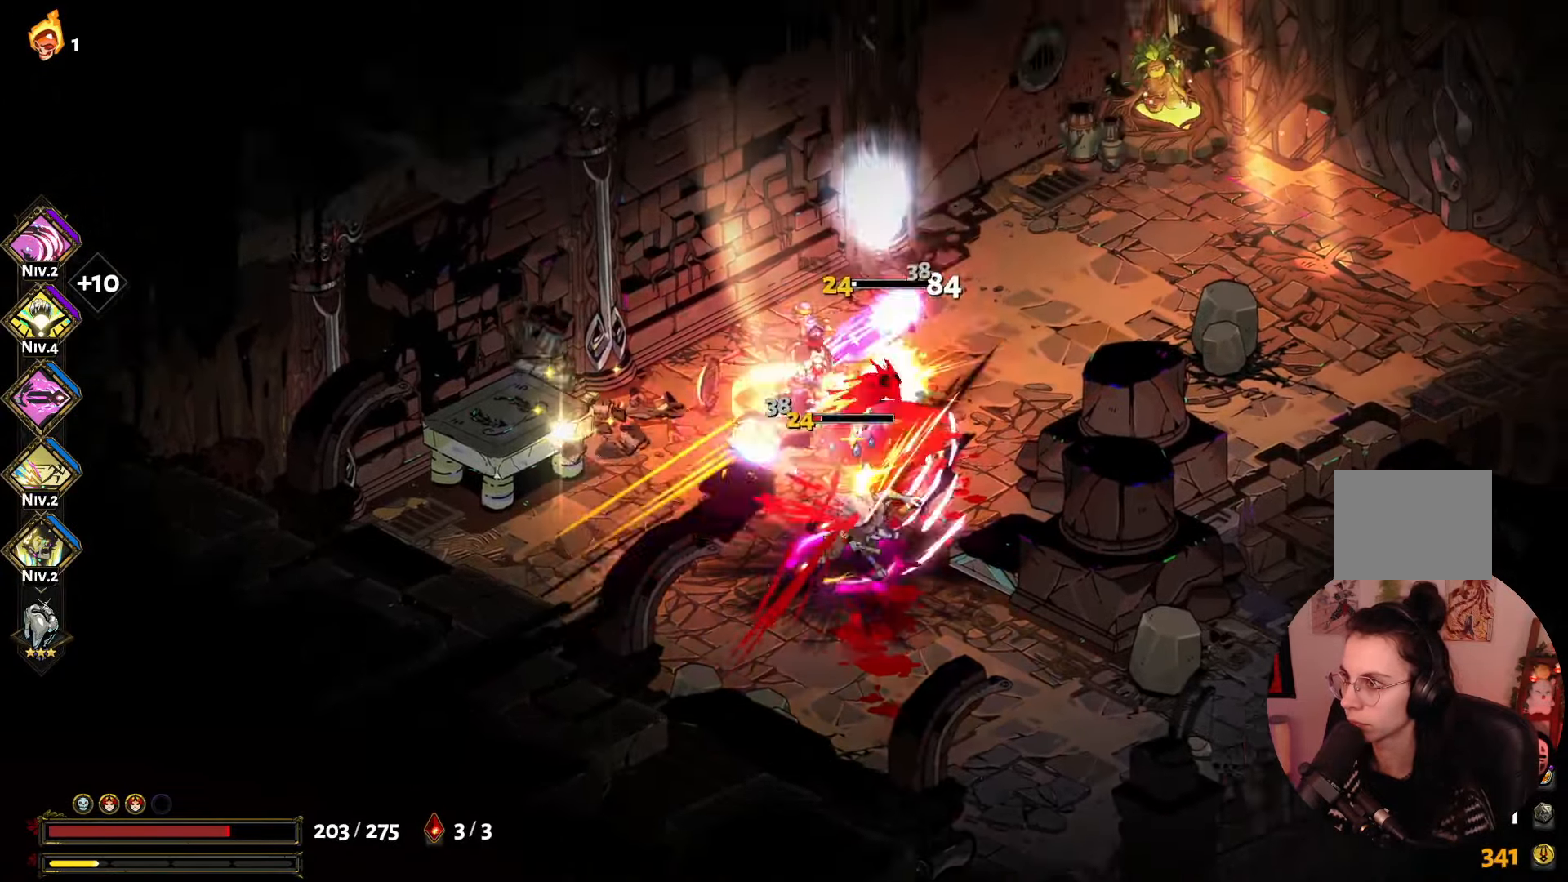
{"buttons": ["X"], "left_stick": "down", "right_stick": "center", "events": [[33, "A", "up"], [83, "X", "down"], [150, "left_stick", "down-right"], [217, "X", "up"], [217, "left_stick", "down"], [283, "X", "down"], [400, "X", "up"], [483, "X", "down"]]}
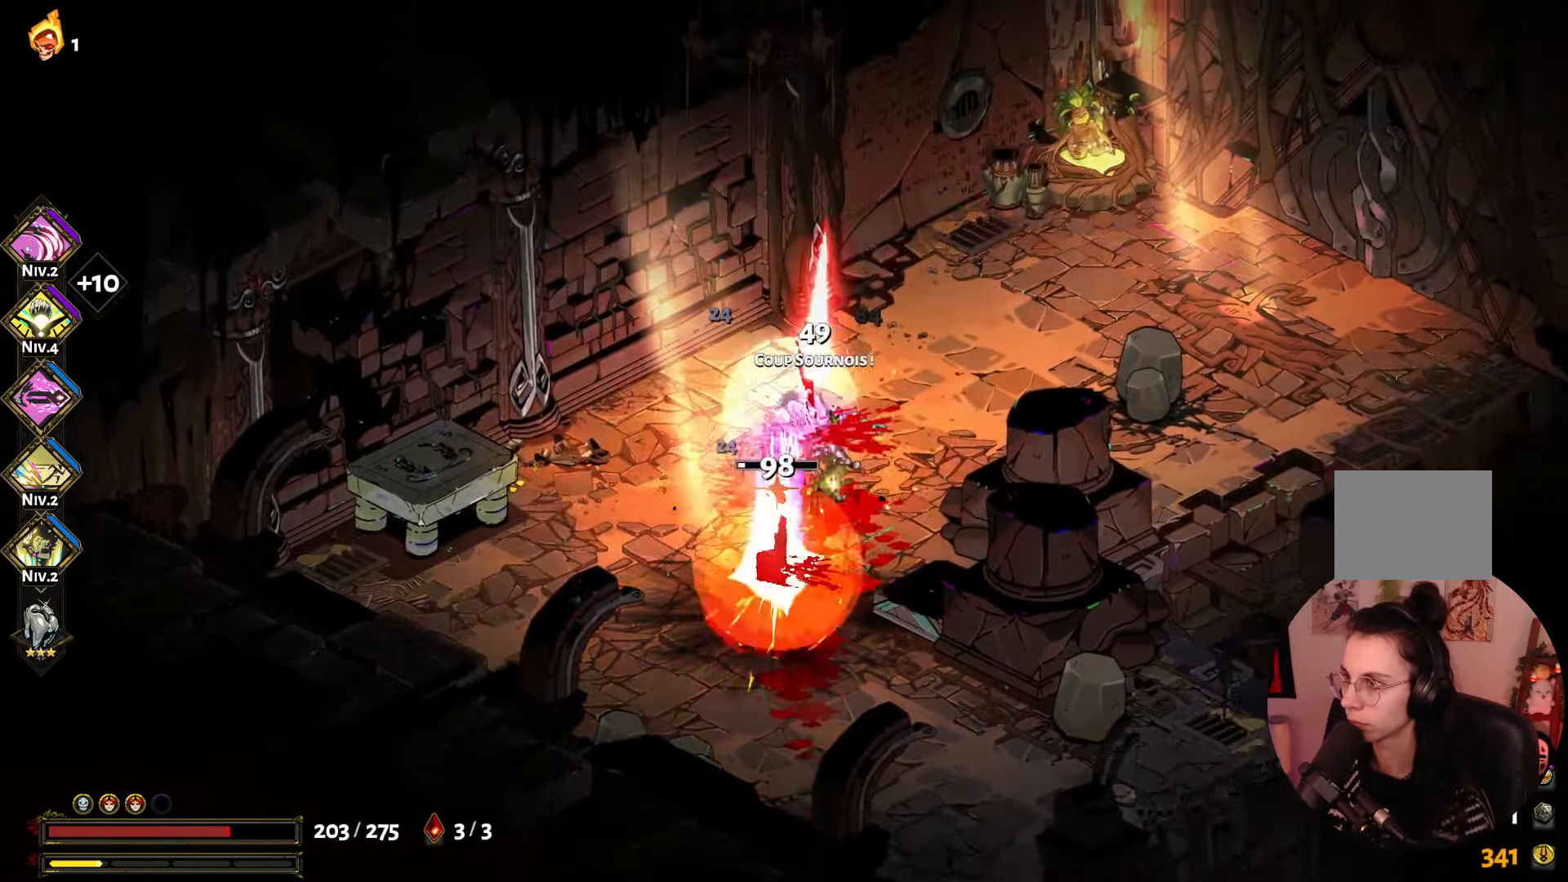
{"buttons": ["A"], "left_stick": "down", "right_stick": "center", "events": [[67, "X", "up"], [150, "X", "down"], [250, "X", "up"], [317, "X", "down"], [400, "X", "up"], [500, "A", "down"]]}
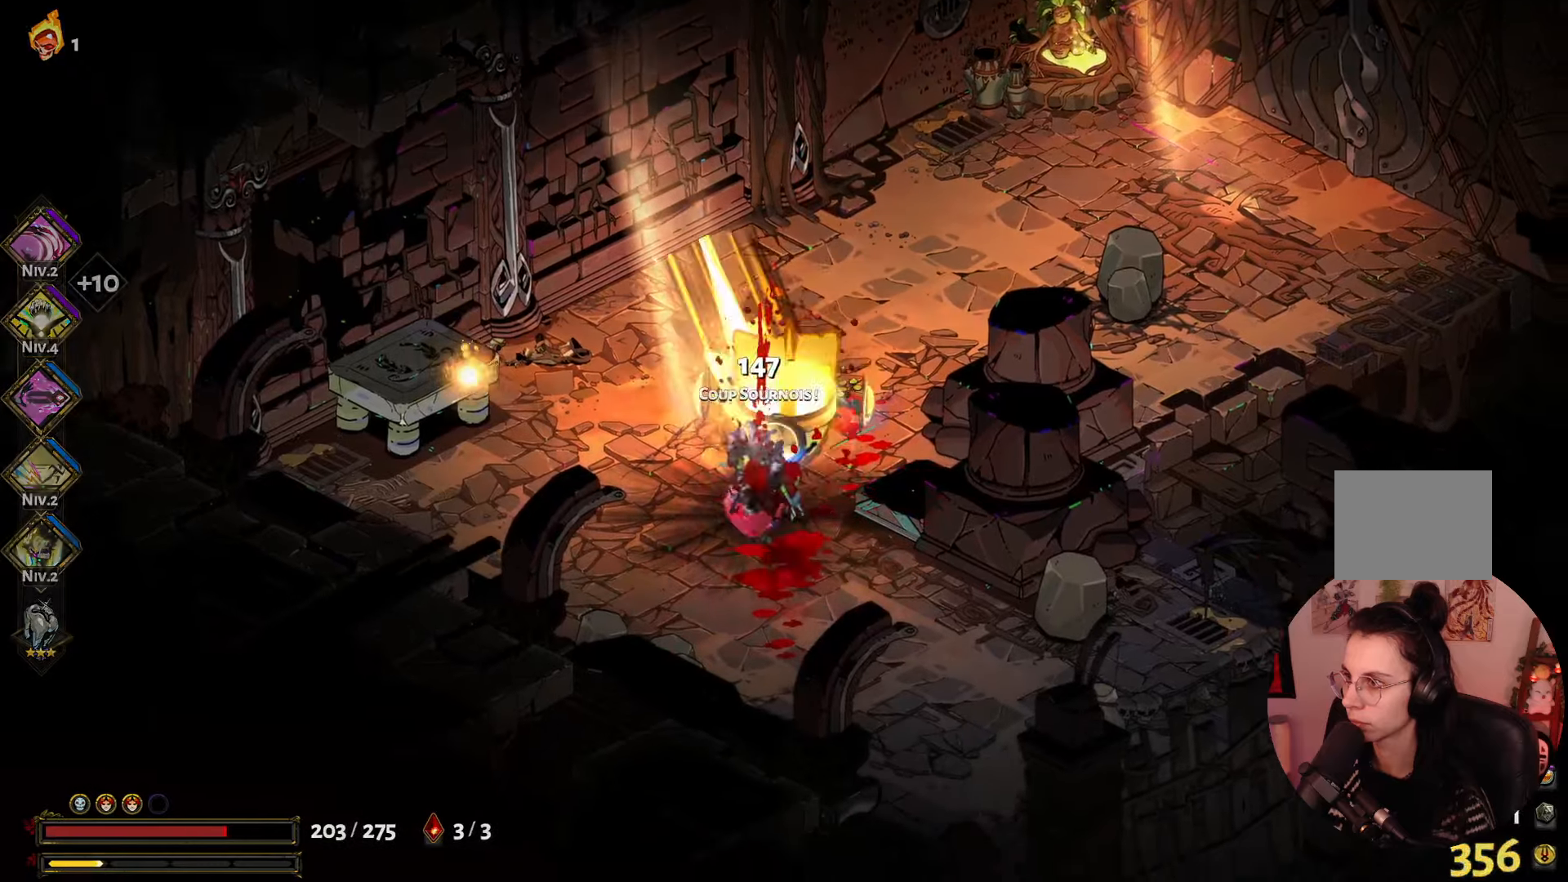
{"buttons": [], "left_stick": "up-left", "right_stick": "center", "events": [[84, "A", "up"], [167, "X", "down"], [217, "left_stick", "left"], [267, "left_stick", "up-left"], [300, "X", "up"]]}
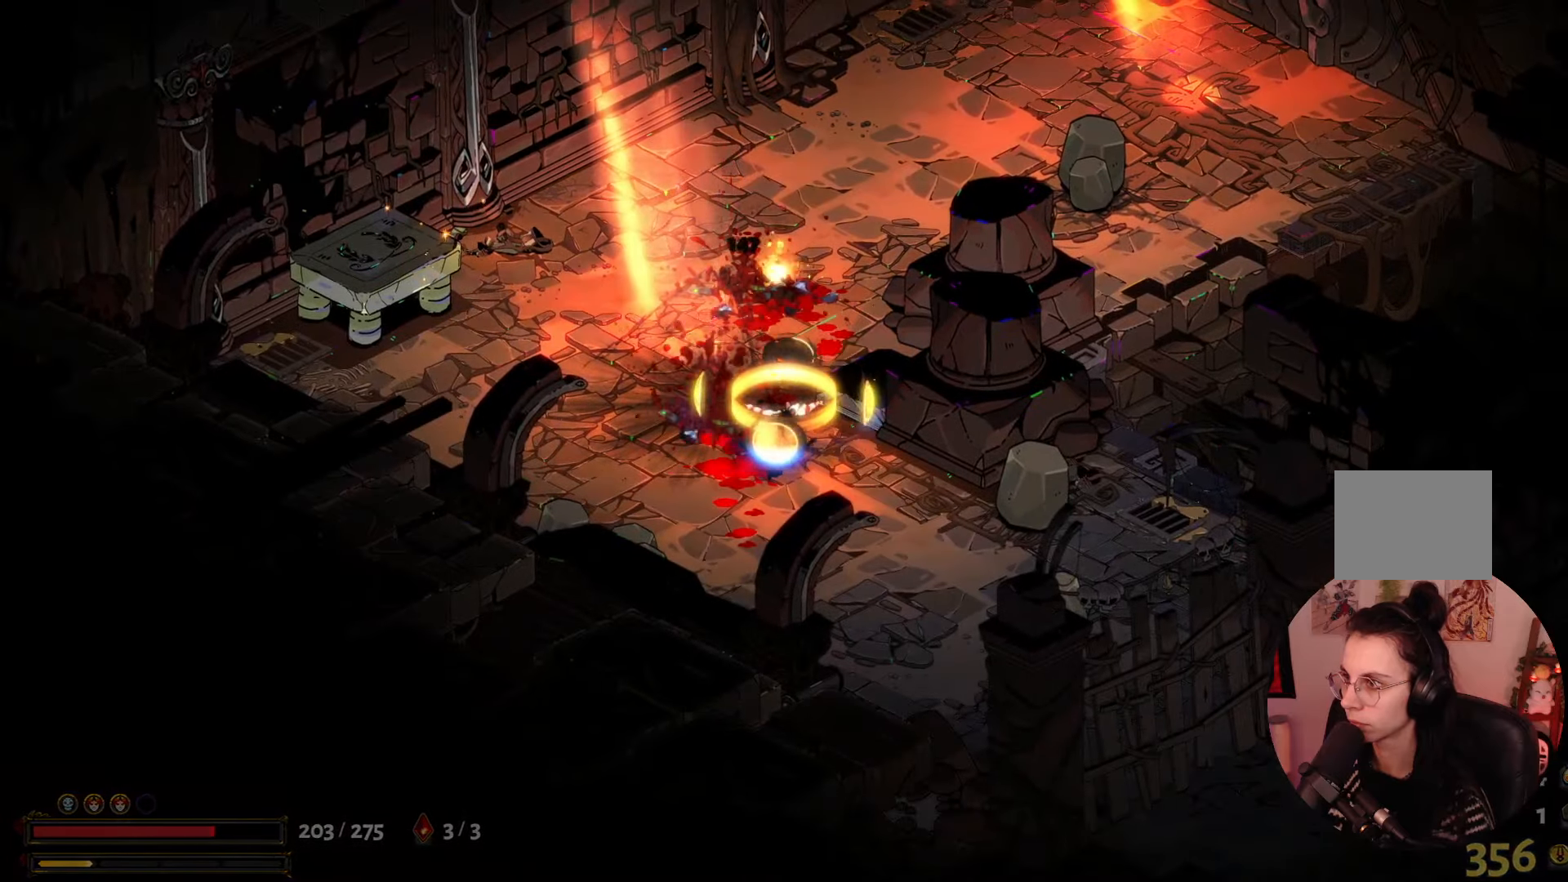
{"buttons": [], "left_stick": "left", "right_stick": "center", "events": [[100, "left_stick", "center"], [450, "left_stick", "left"]]}
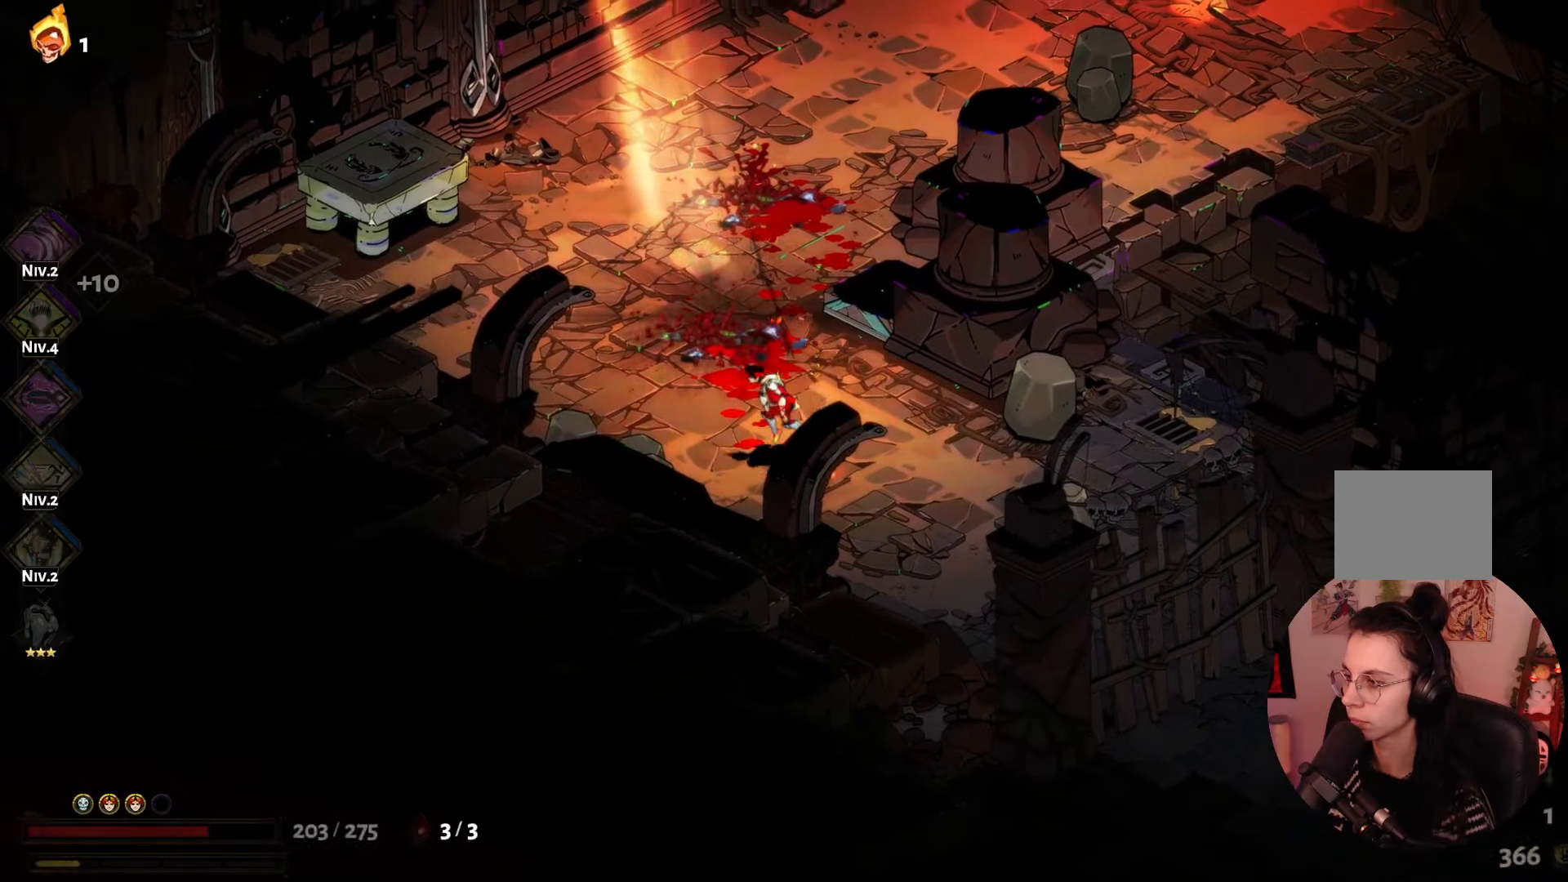
{"buttons": [], "left_stick": "up-right", "right_stick": "center", "events": [[34, "A", "down"], [117, "left_stick", "up"], [184, "A", "up"], [317, "left_stick", "up-right"]]}
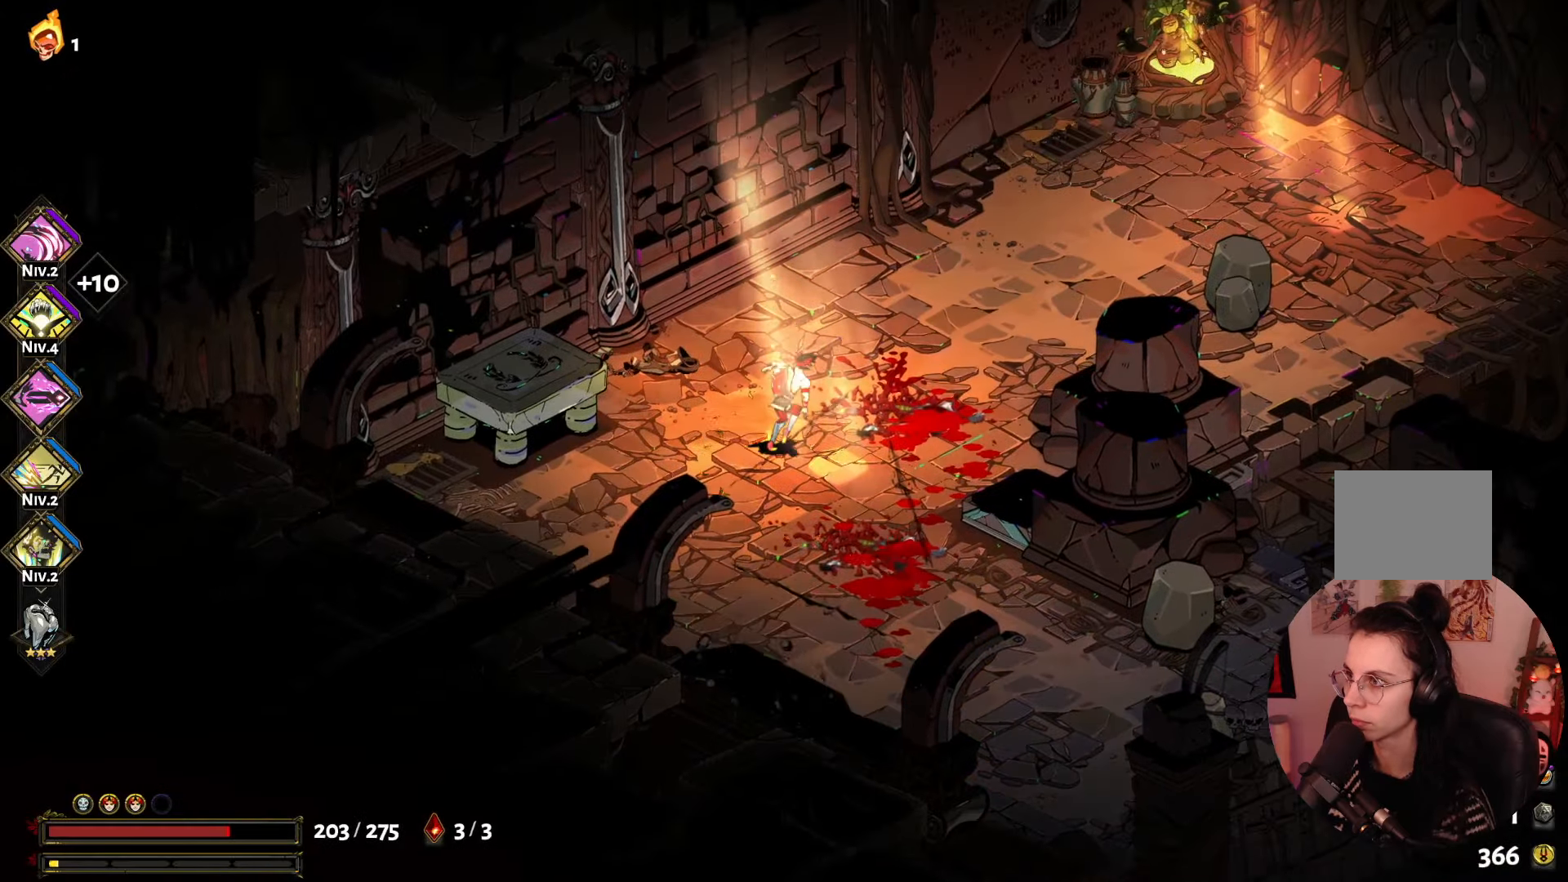
{"buttons": [], "left_stick": "center", "right_stick": "center", "events": [[367, "left_stick", "center"]]}
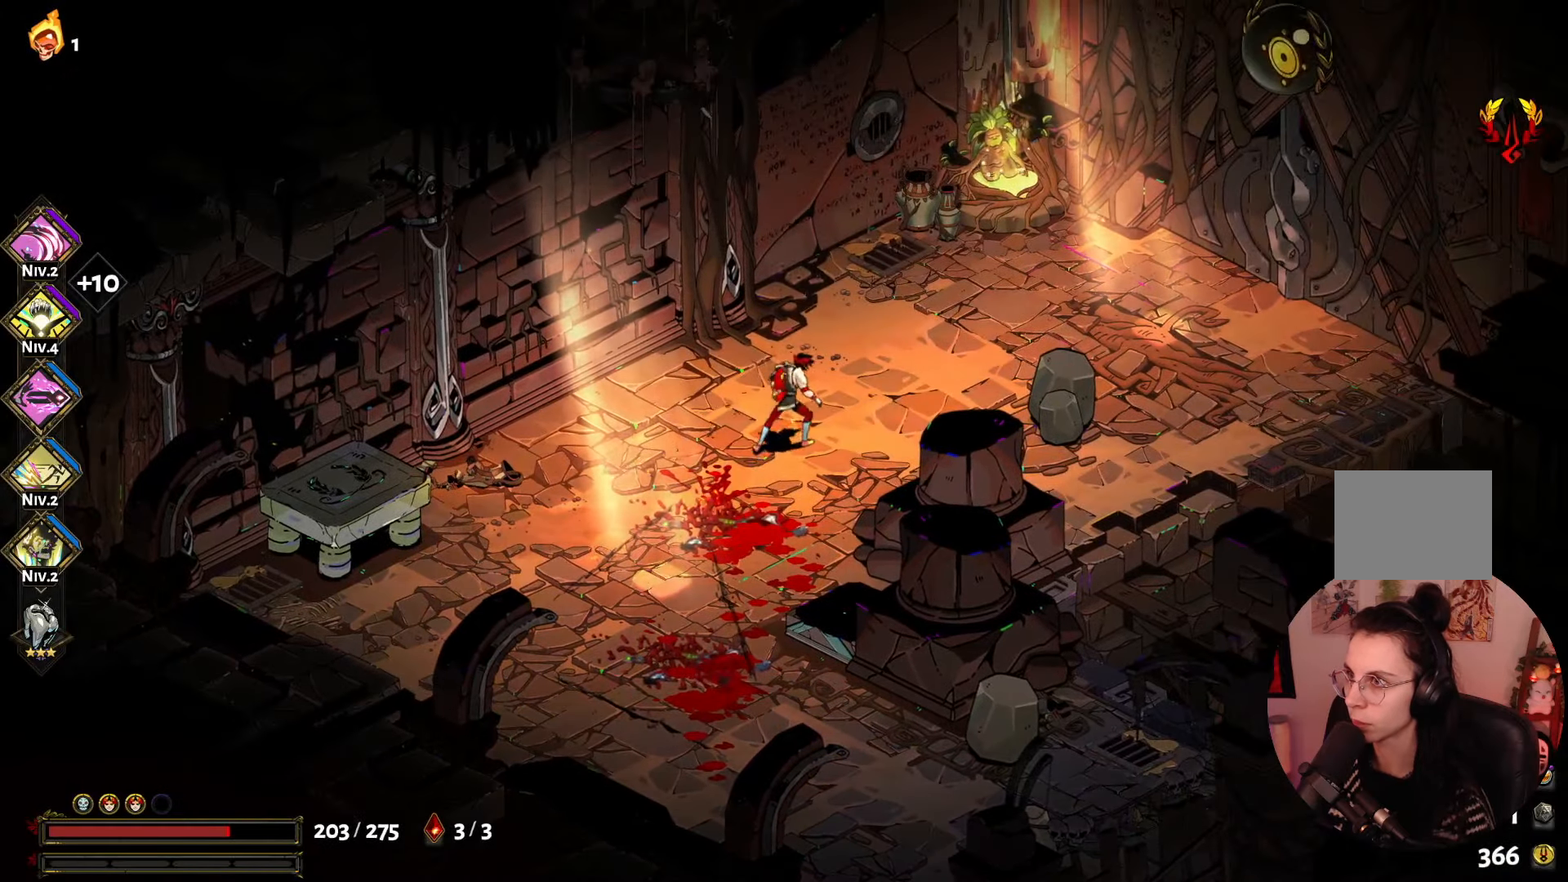
{"buttons": [], "left_stick": "center", "right_stick": "center", "events": []}
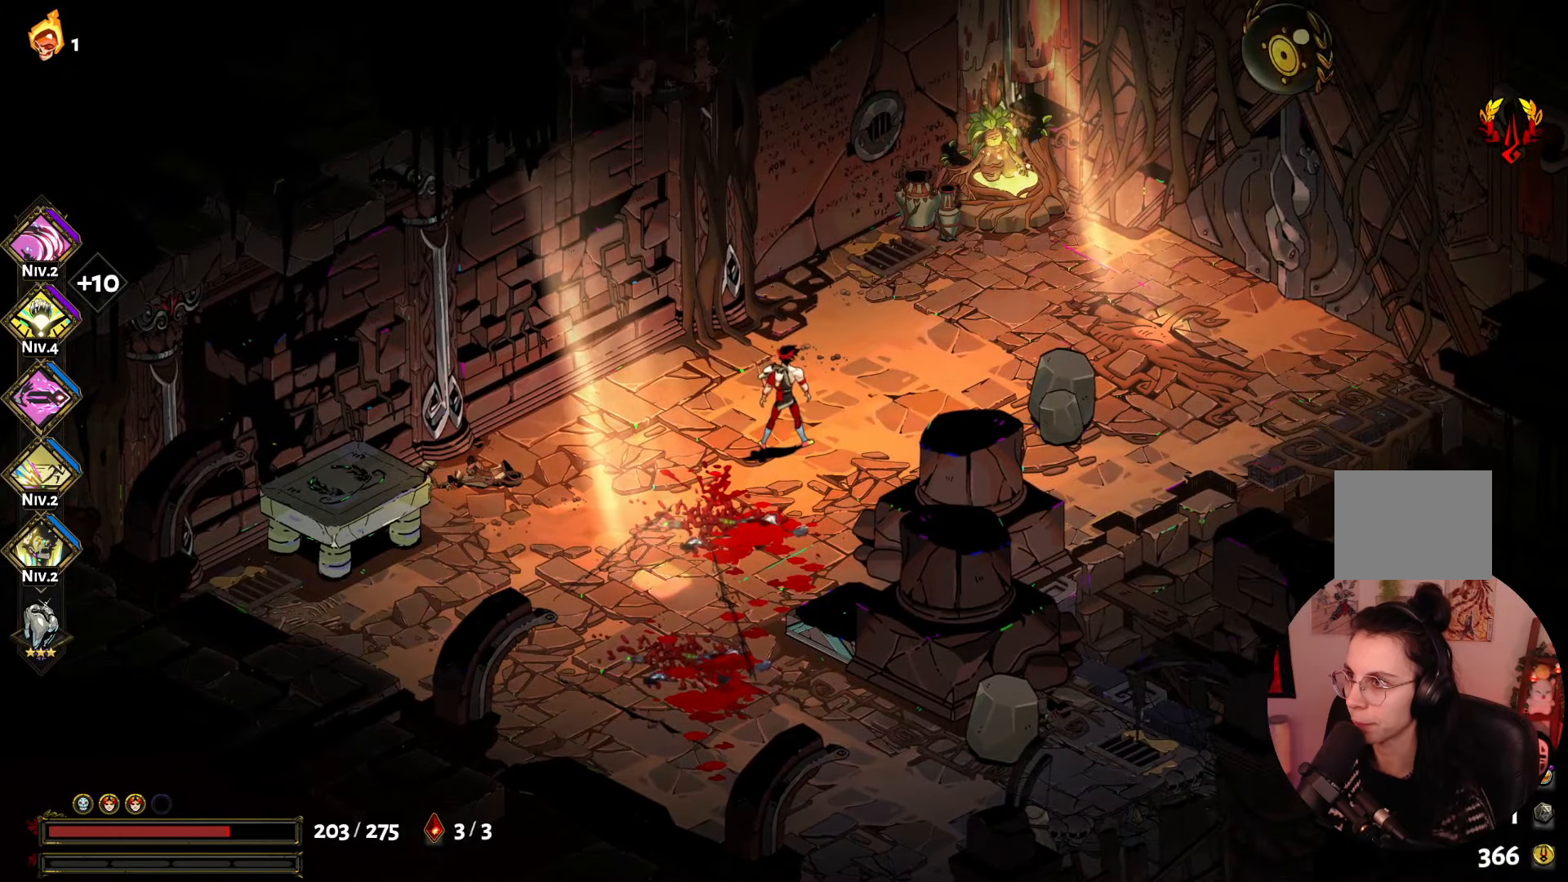
{"buttons": [], "left_stick": "up-right", "right_stick": "center", "events": [[117, "left_stick", "up-right"]]}
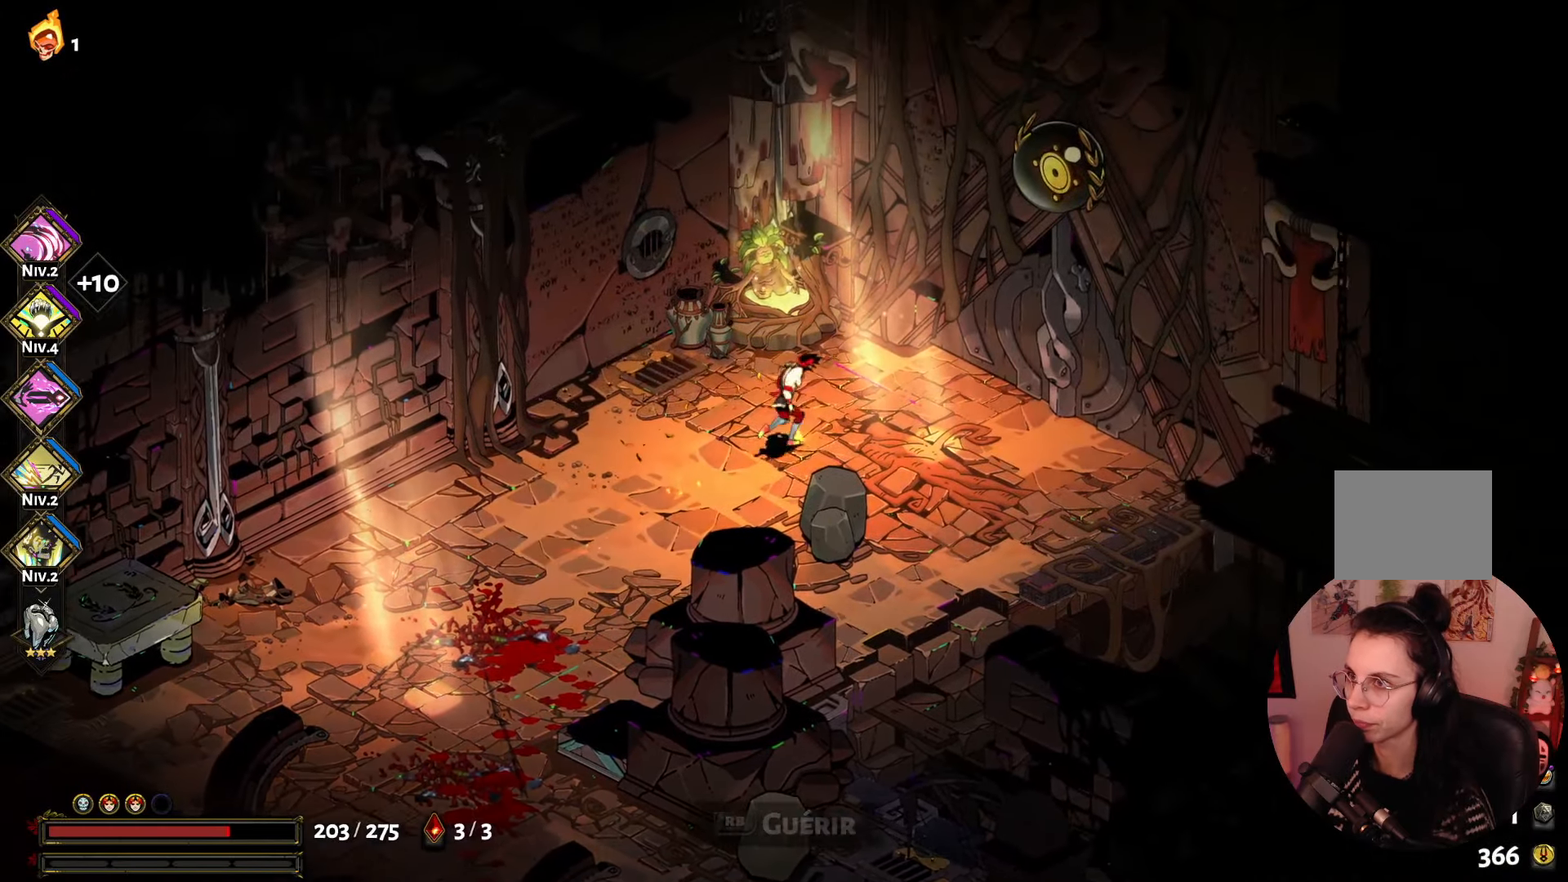
{"buttons": [], "left_stick": "right", "right_stick": "center", "events": [[67, "left_stick", "right"]]}
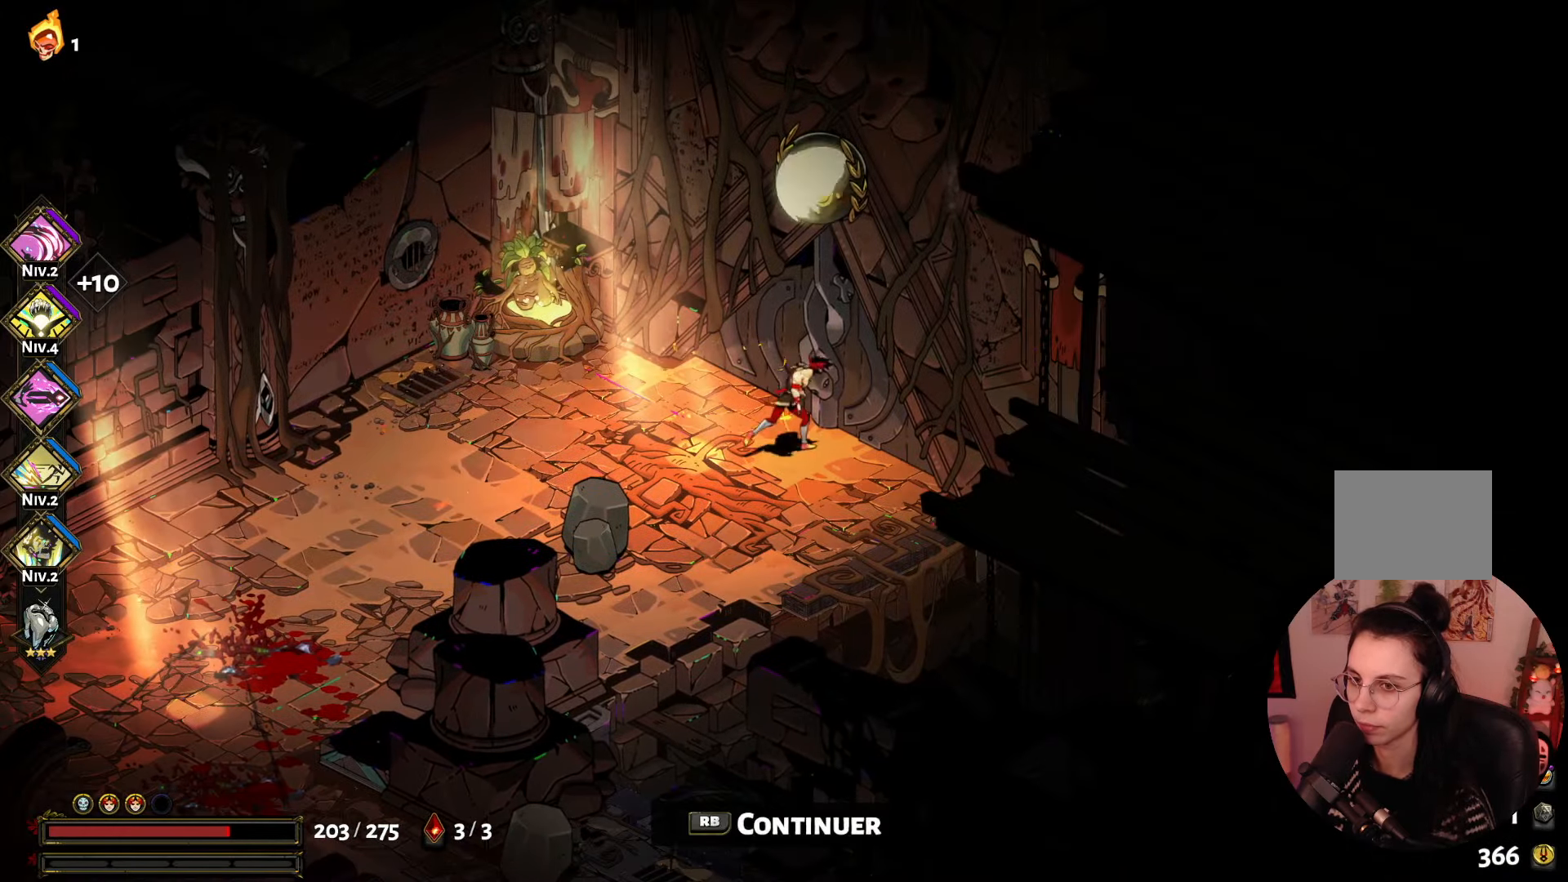
{"buttons": [], "left_stick": "center", "right_stick": "center", "events": [[184, "left_stick", "center"]]}
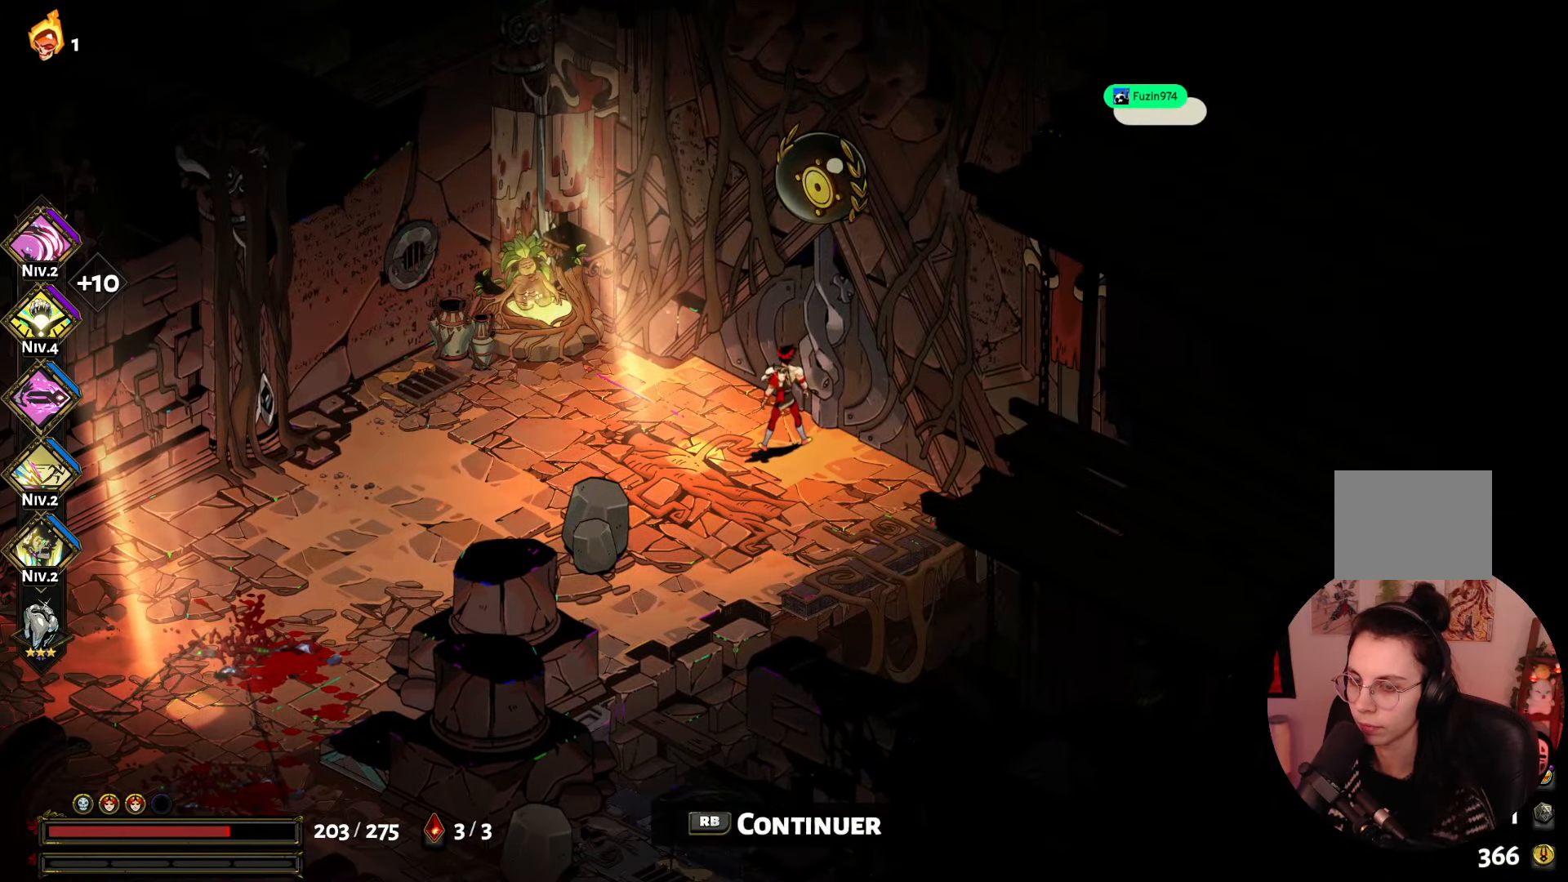
{"buttons": [], "left_stick": "down-left", "right_stick": "center", "events": [[250, "left_stick", "down-left"]]}
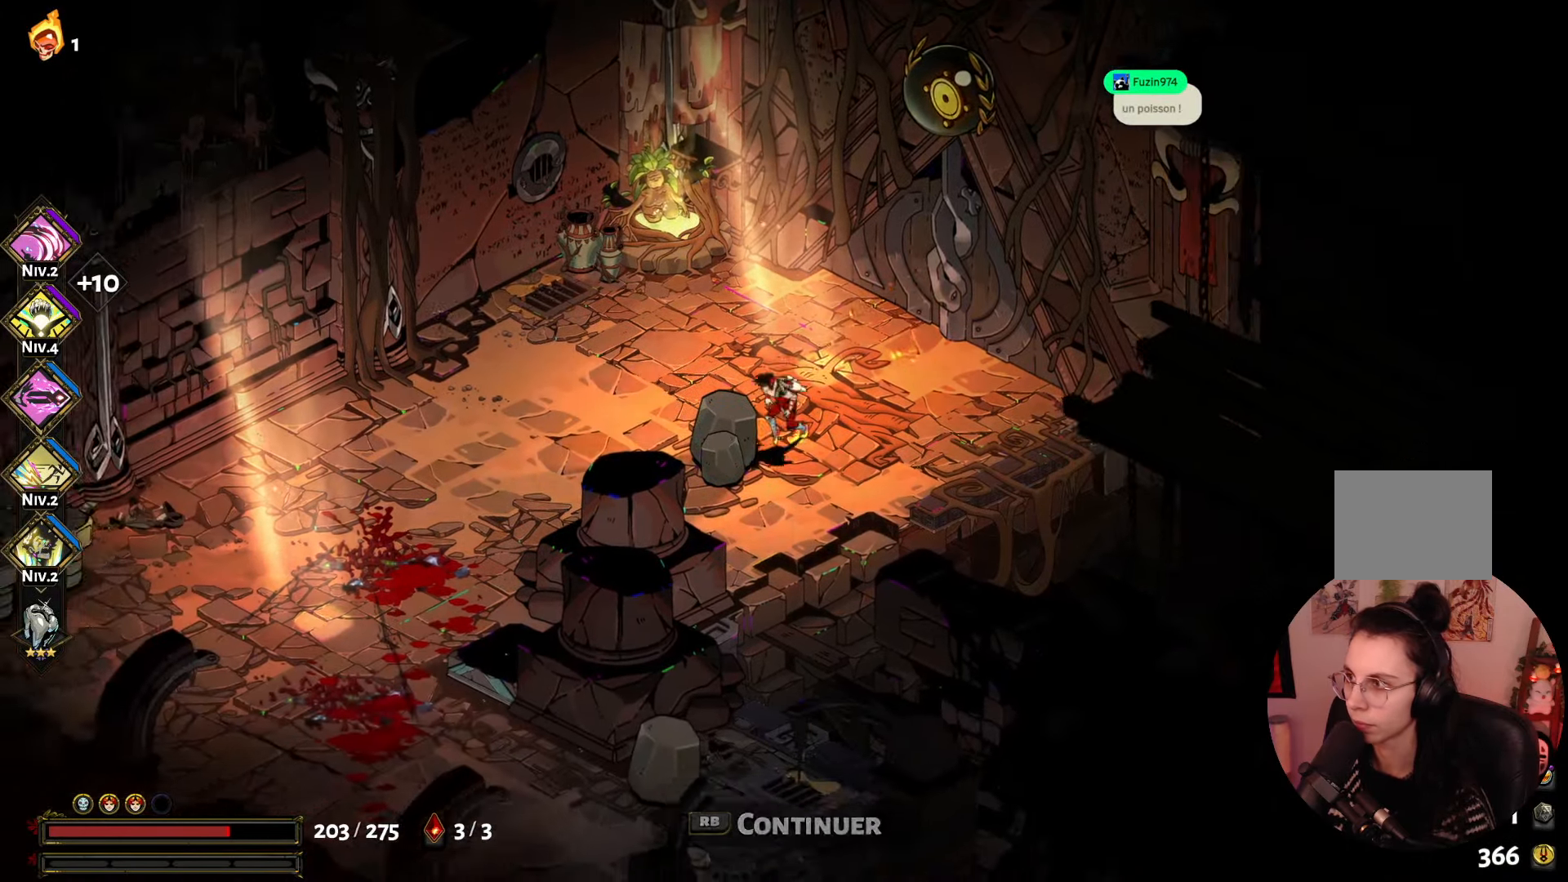
{"buttons": [], "left_stick": "down-left", "right_stick": "center", "events": []}
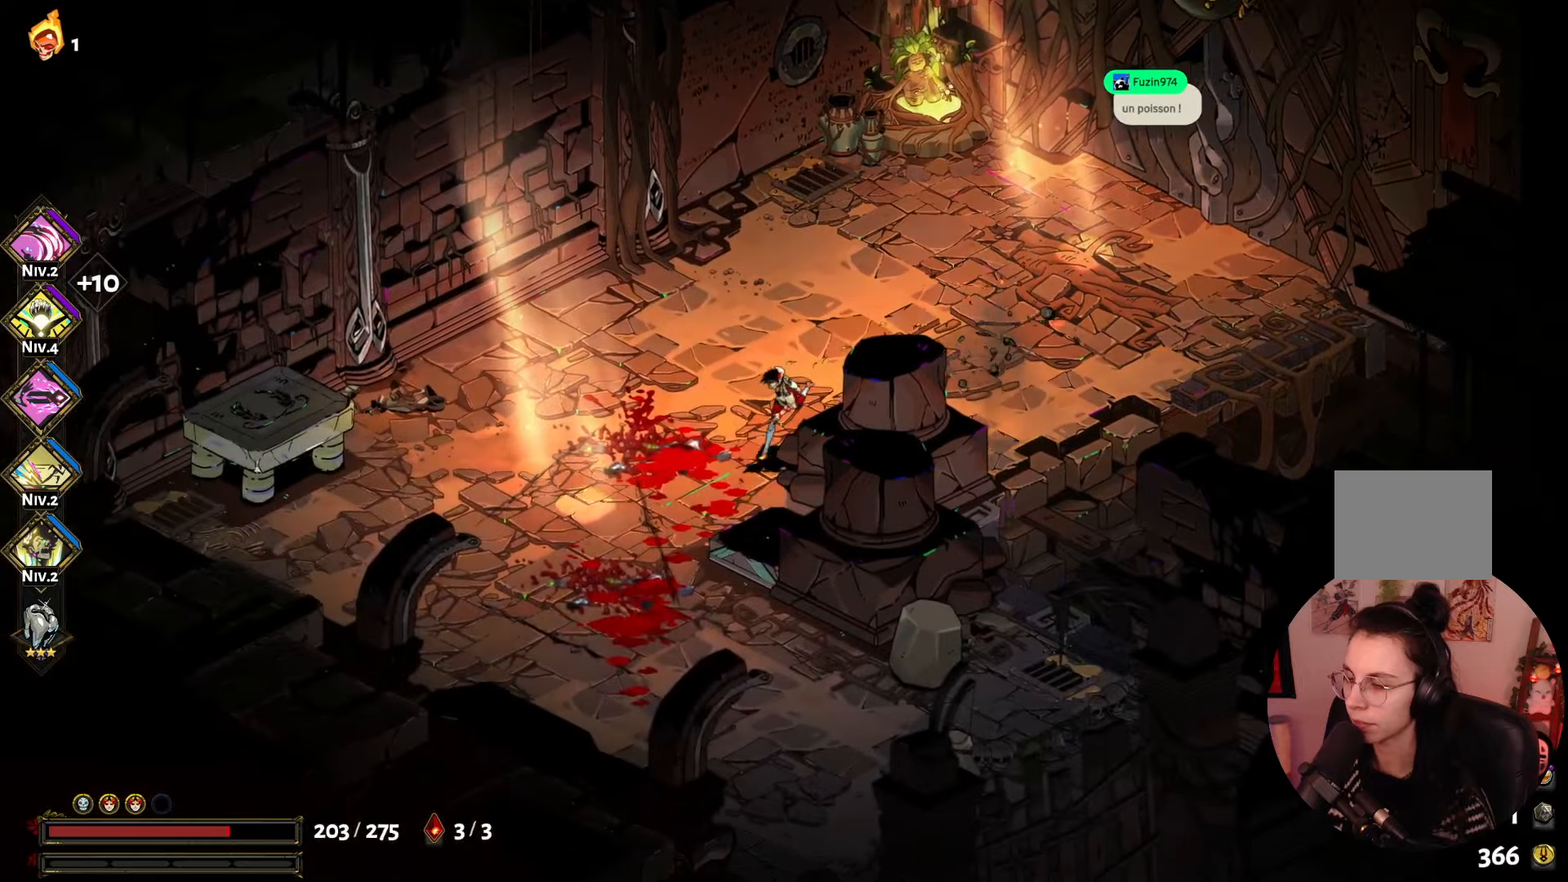
{"buttons": [], "left_stick": "center", "right_stick": "center", "events": [[233, "left_stick", "down"], [366, "left_stick", "center"]]}
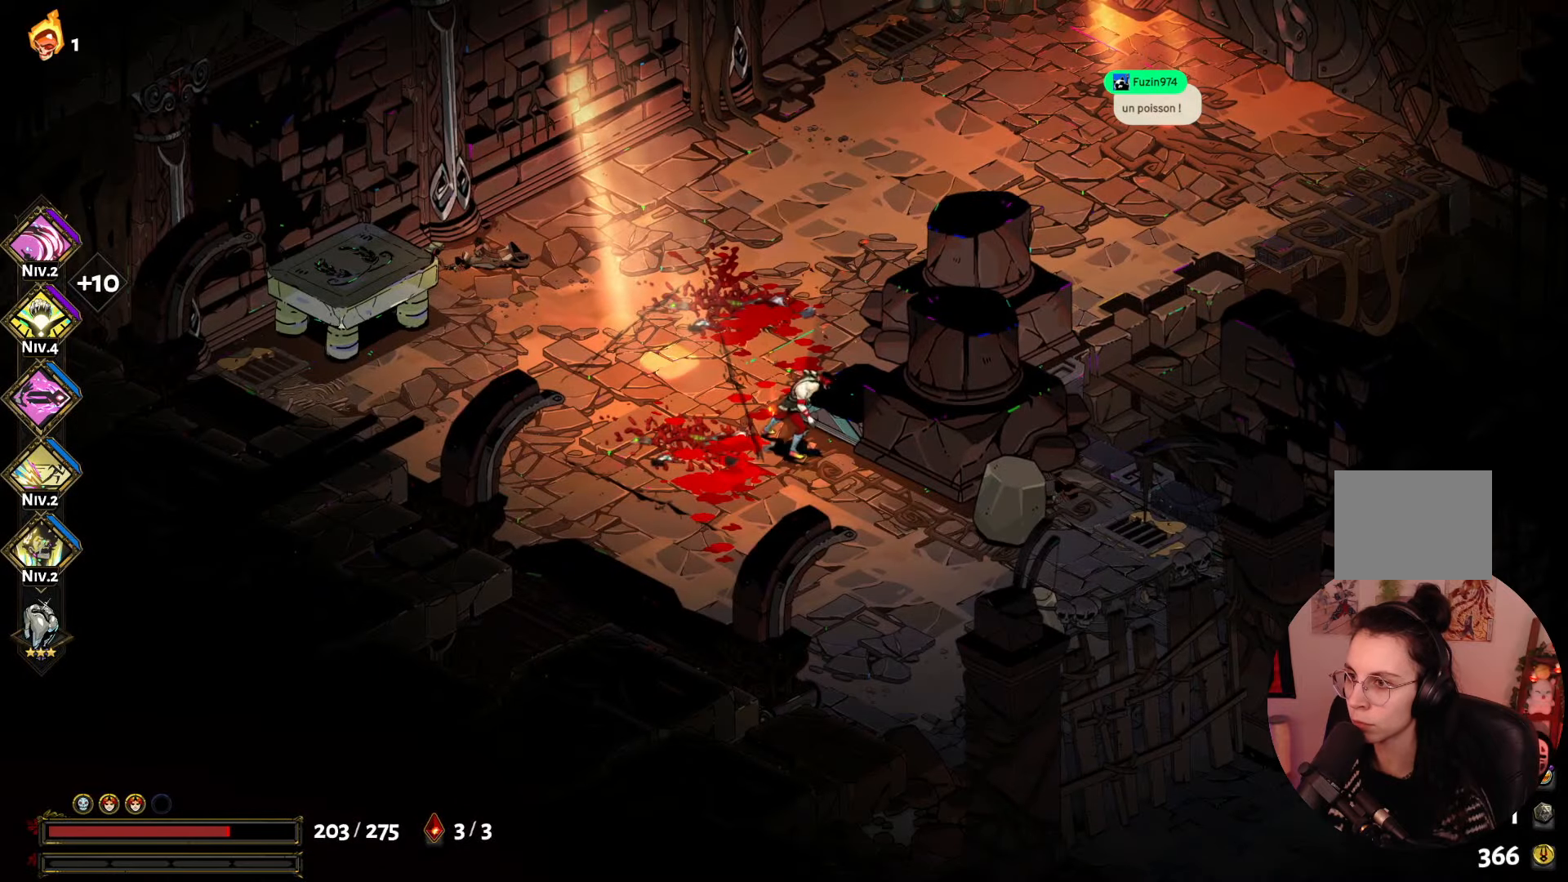
{"buttons": [], "left_stick": "up", "right_stick": "center", "events": [[366, "left_stick", "up-left"], [433, "left_stick", "up"]]}
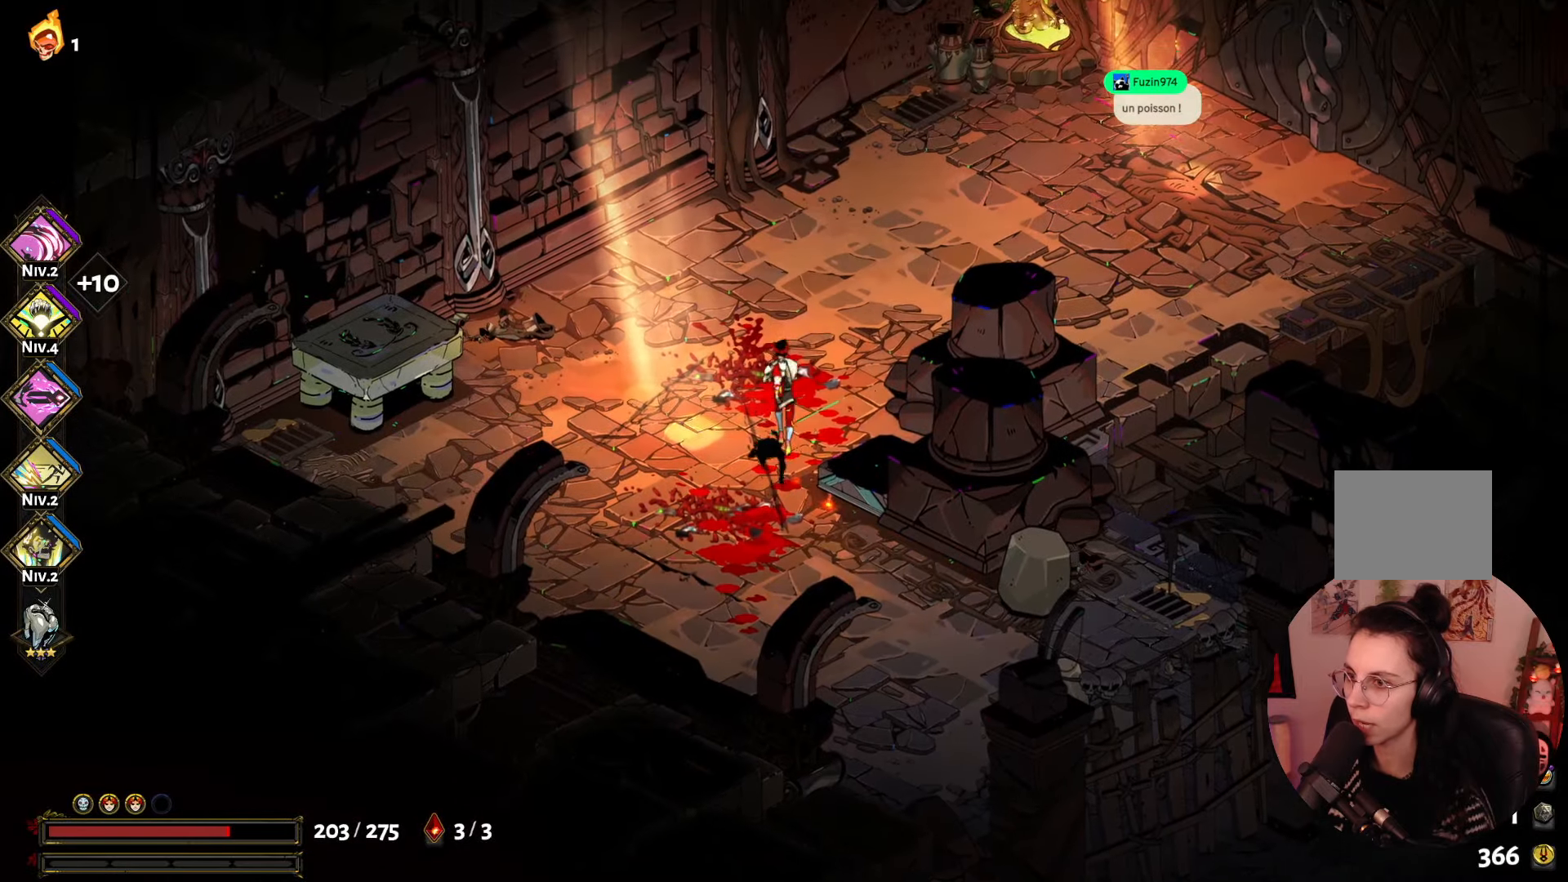
{"buttons": [], "left_stick": "right", "right_stick": "center", "events": [[200, "left_stick", "up-right"], [450, "left_stick", "right"]]}
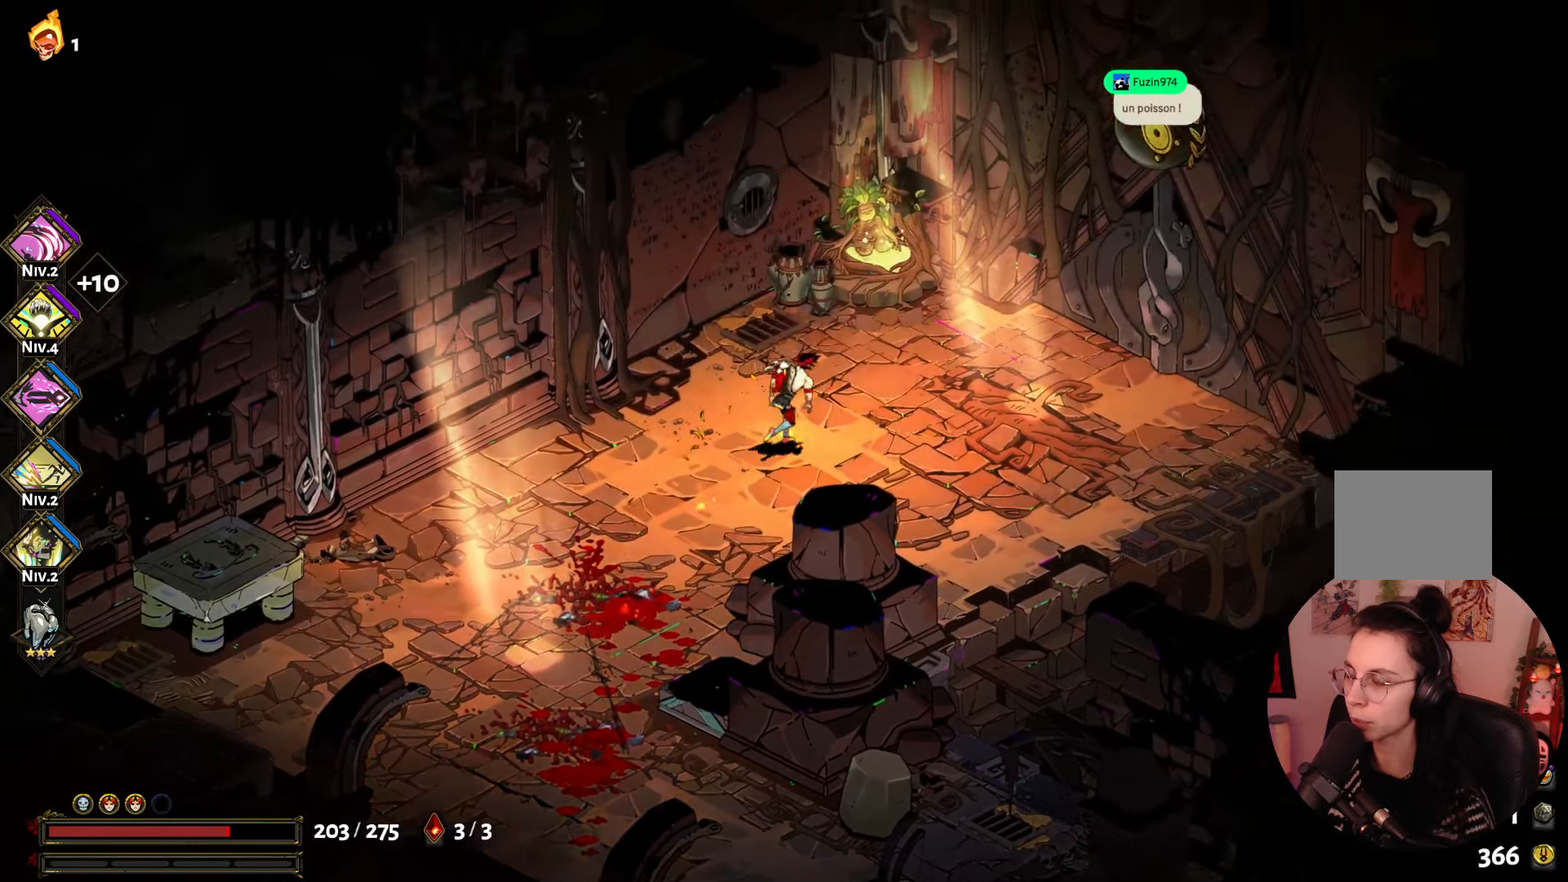
{"buttons": [], "left_stick": "right", "right_stick": "center", "events": []}
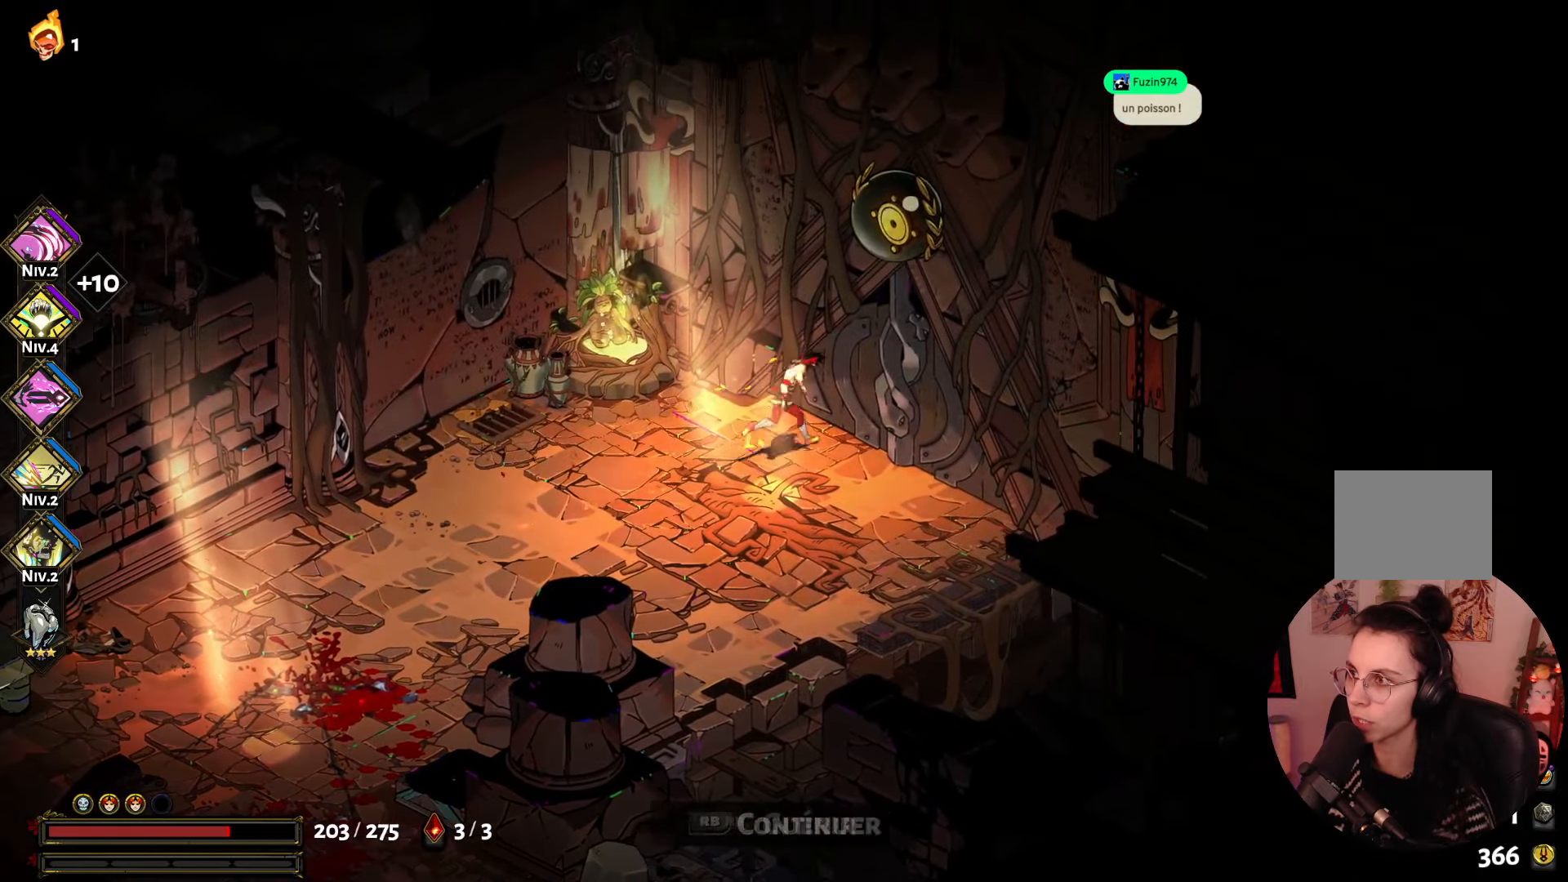
{"buttons": ["R1"], "left_stick": "center", "right_stick": "center", "events": [[183, "left_stick", "center"], [383, "R1", "down"]]}